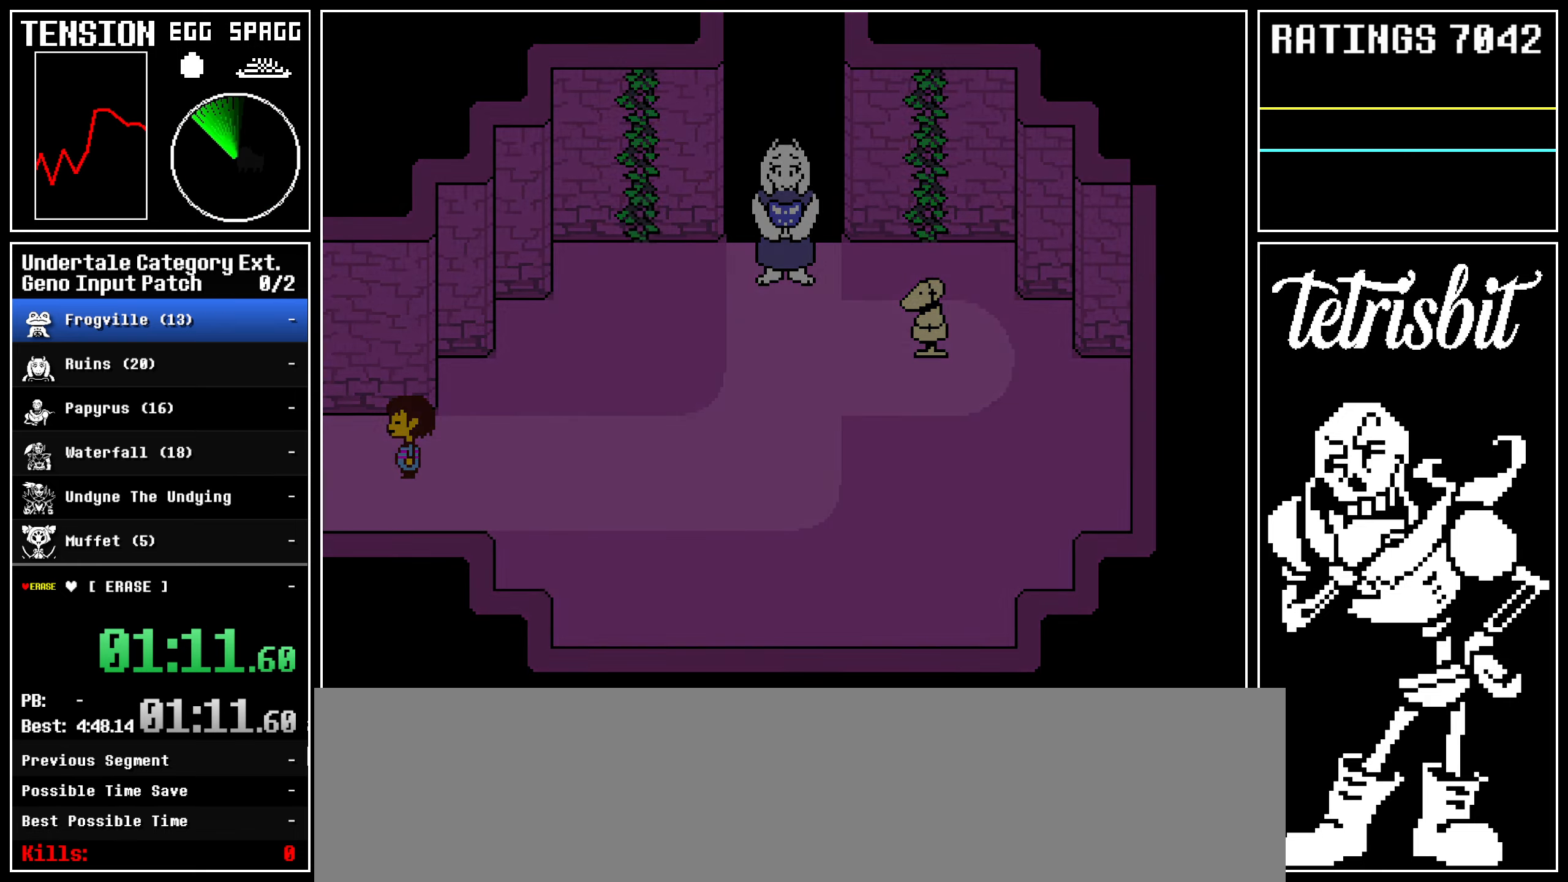
Gameplay with keyboard; each line is a JSON object with the keys held at the frame after it. "events" lists presses ("down") and releases ("up") of "alt", "c", "ctrl", "down", "left", "return", "right", "shift", "space", "up" and "z" between this image and that frame as [ms after this image, input, new state], when the widget could be followed in between; "x" appears only as held states. No other keys are recorded. Mouse input is not recorded.
{"keys": ["right", "up"], "events": []}
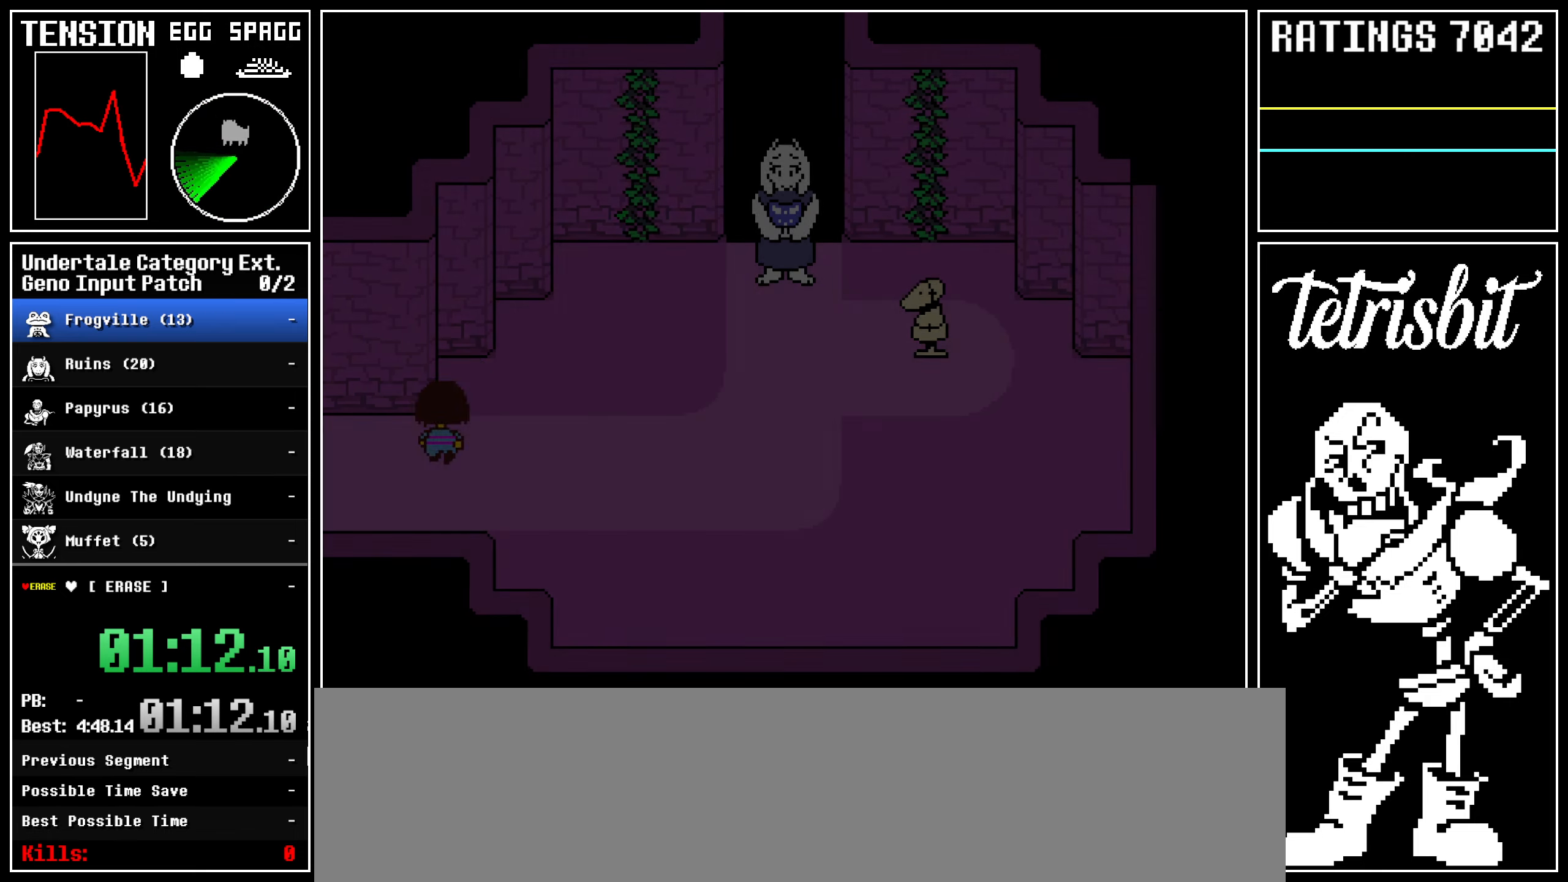
{"keys": ["right", "up"], "events": []}
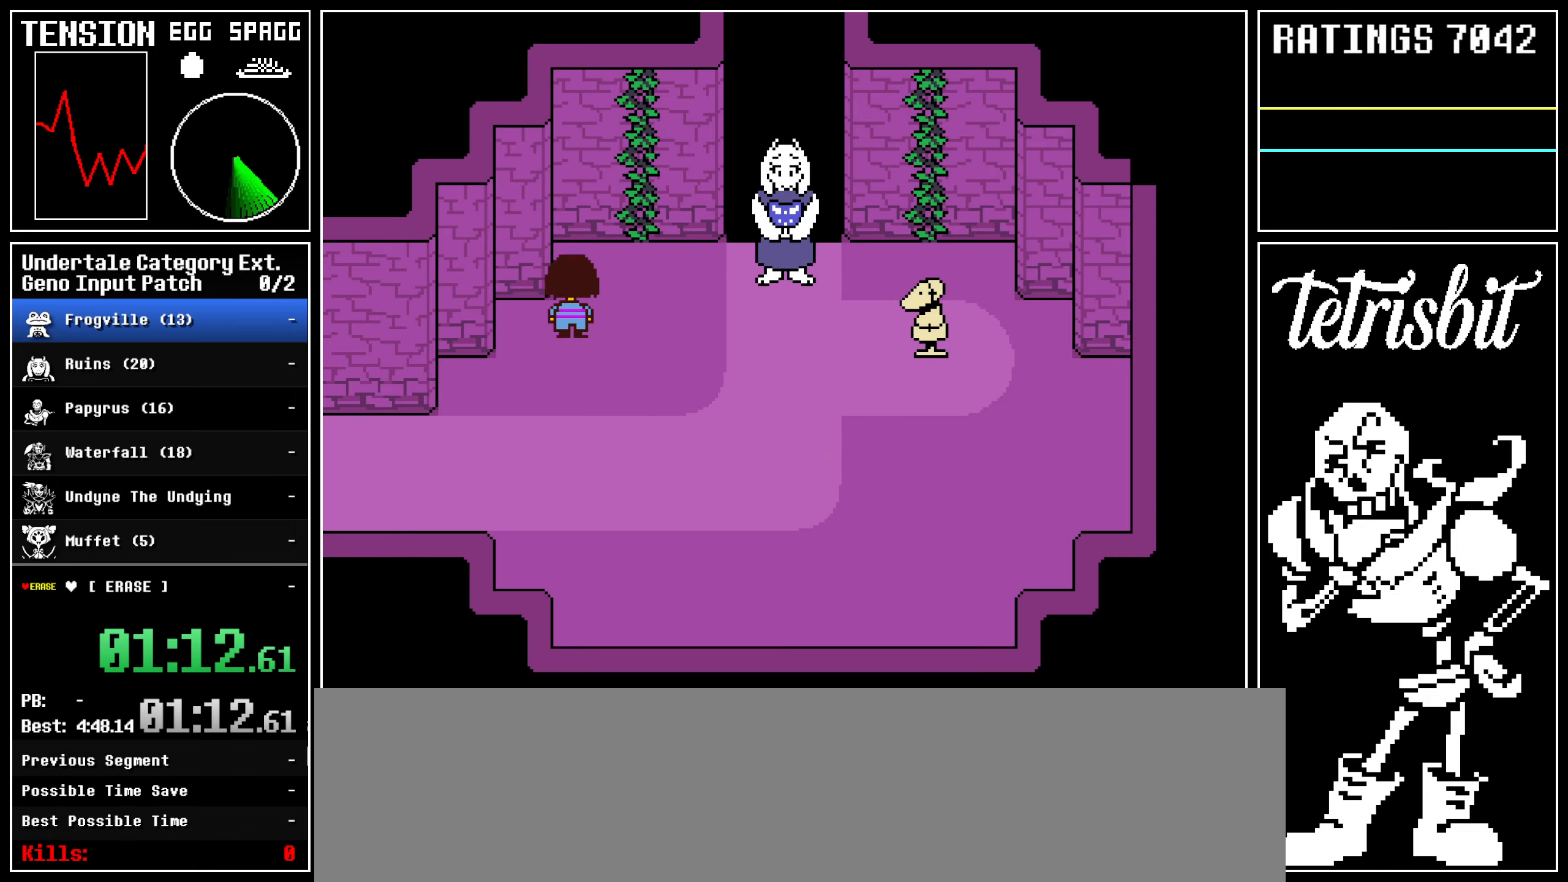
{"keys": ["right", "up"], "events": []}
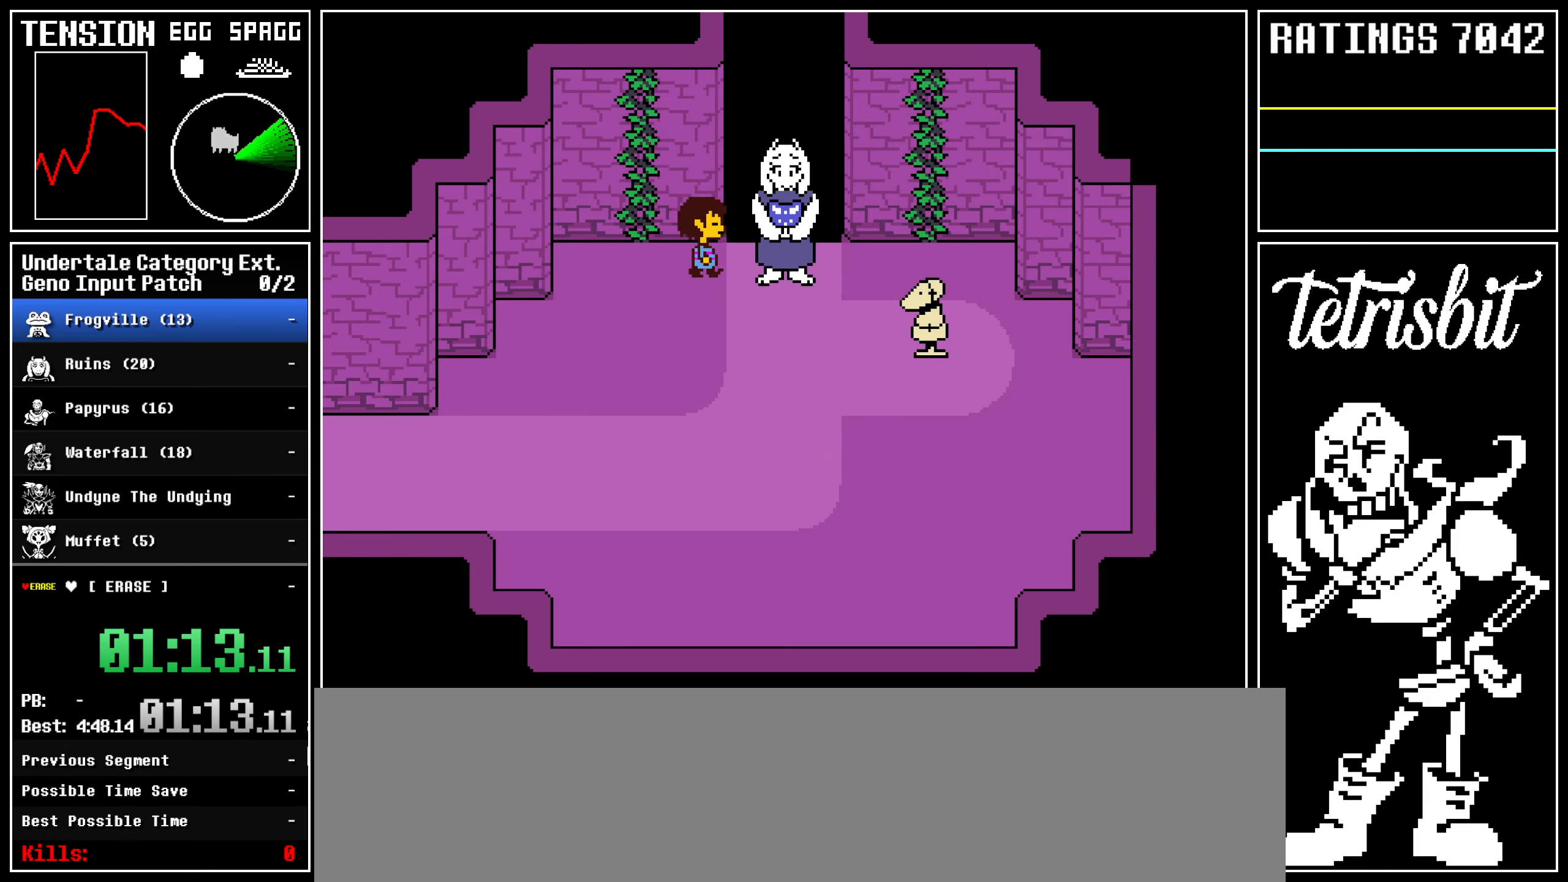
{"keys": ["return", "right"], "events": [[67, "return", "down"], [100, "shift", "down"], [133, "shift", "up"], [167, "return", "up"], [183, "z", "down"], [217, "return", "down"], [217, "z", "up"], [250, "shift", "down"], [283, "shift", "up"], [300, "z", "down"], [333, "return", "up"], [367, "return", "down"], [383, "shift", "down"], [383, "z", "up"], [417, "shift", "up"], [433, "return", "up"], [433, "z", "down"], [450, "up", "up"], [483, "return", "down"], [500, "z", "up"]]}
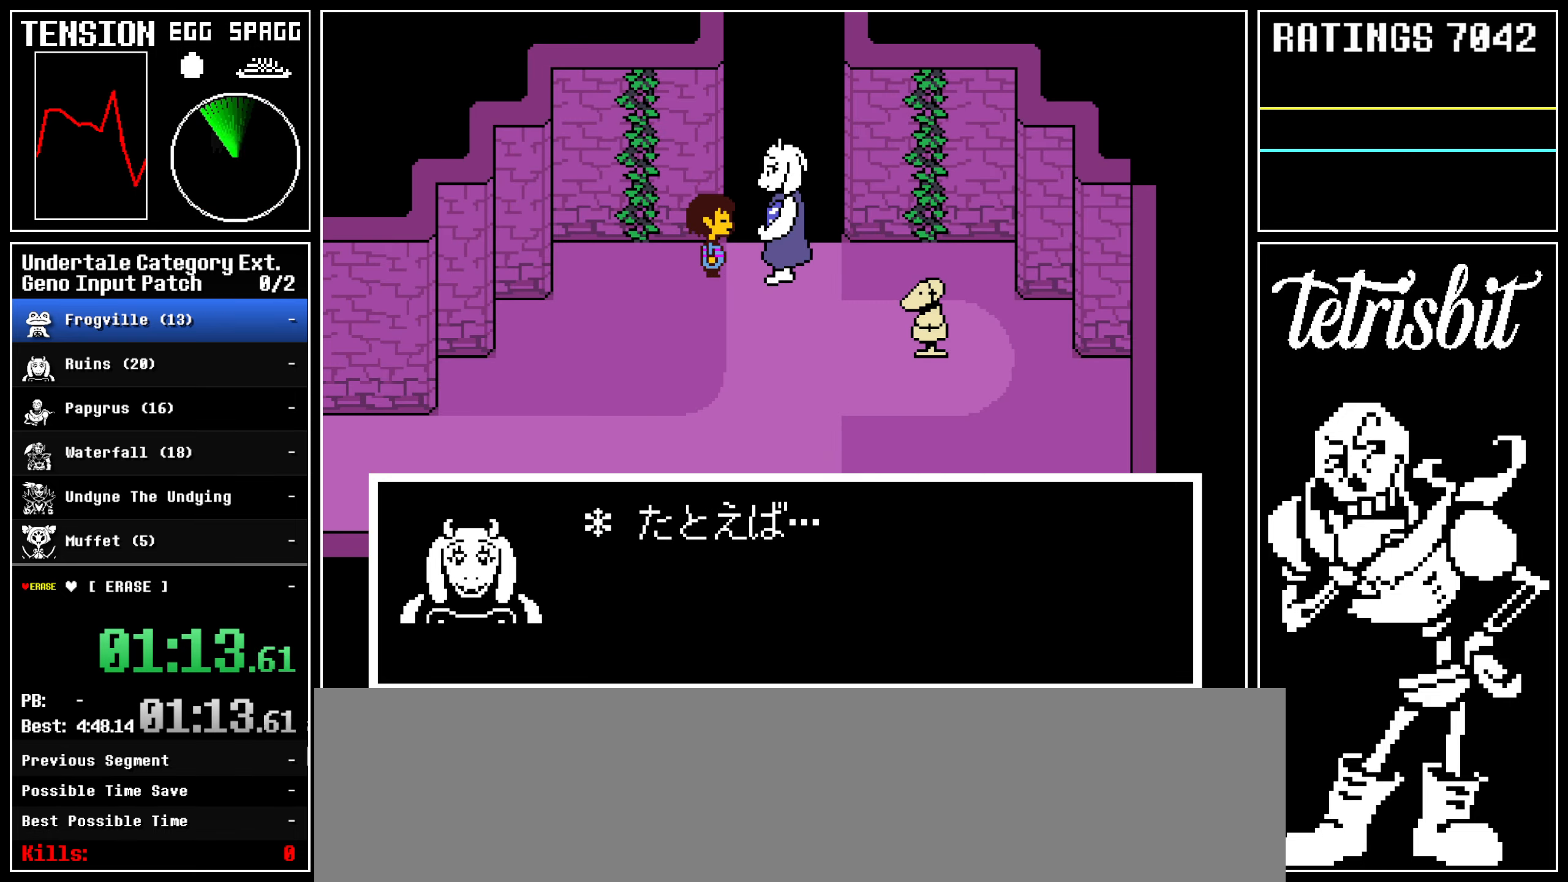
{"keys": ["right"], "events": [[17, "shift", "down"], [50, "shift", "up"], [67, "z", "down"], [83, "return", "up"], [133, "return", "down"], [150, "z", "up"], [167, "shift", "down"], [200, "shift", "up"], [200, "z", "down"], [250, "return", "up"], [300, "z", "up"]]}
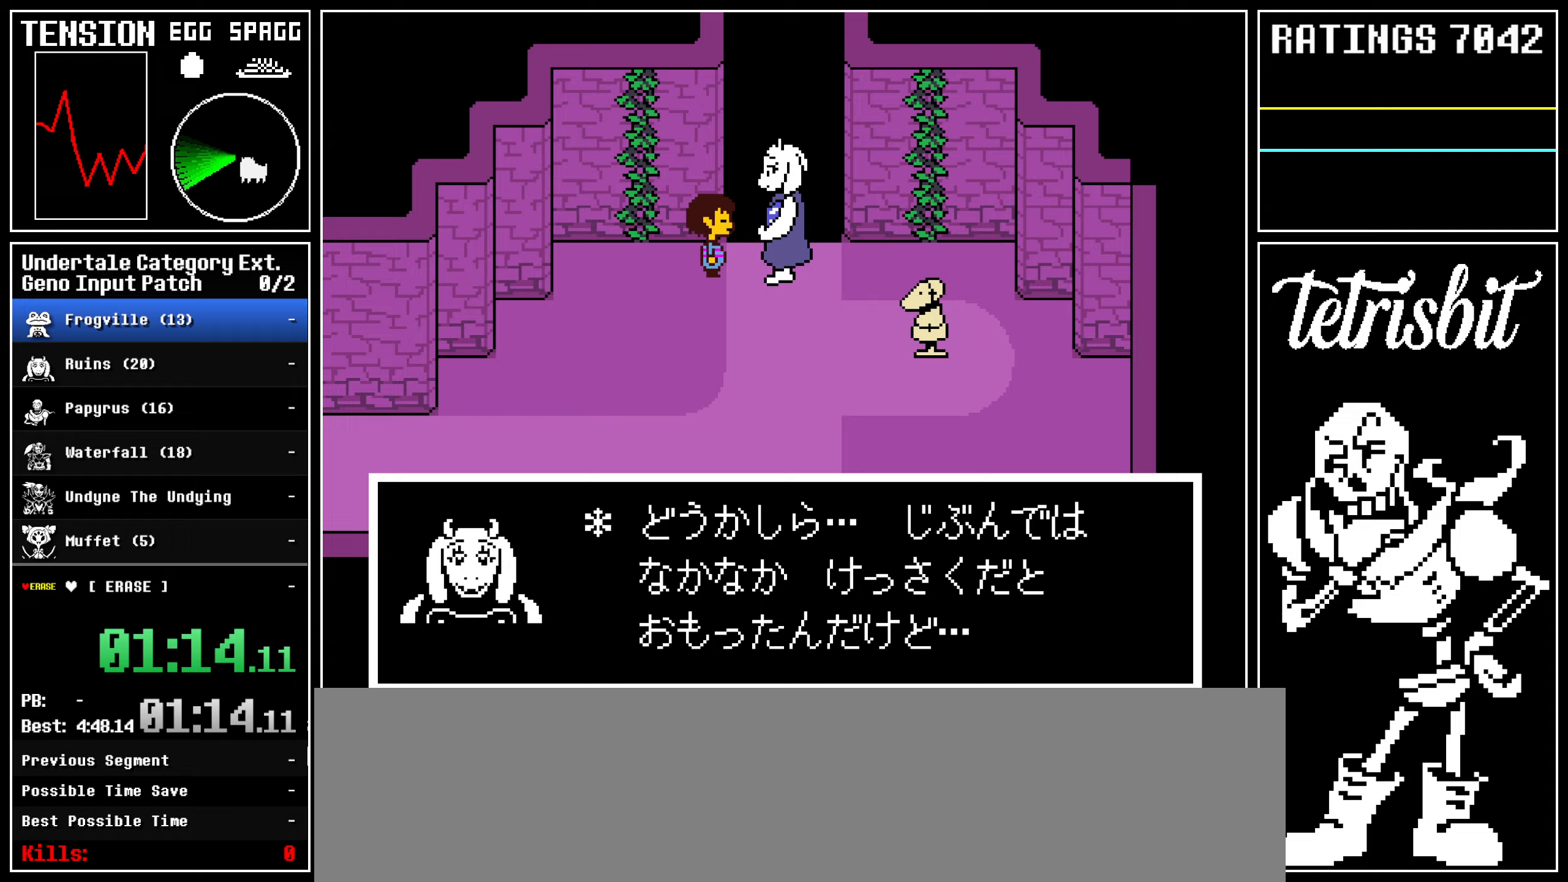
{"keys": ["x", "z"]}
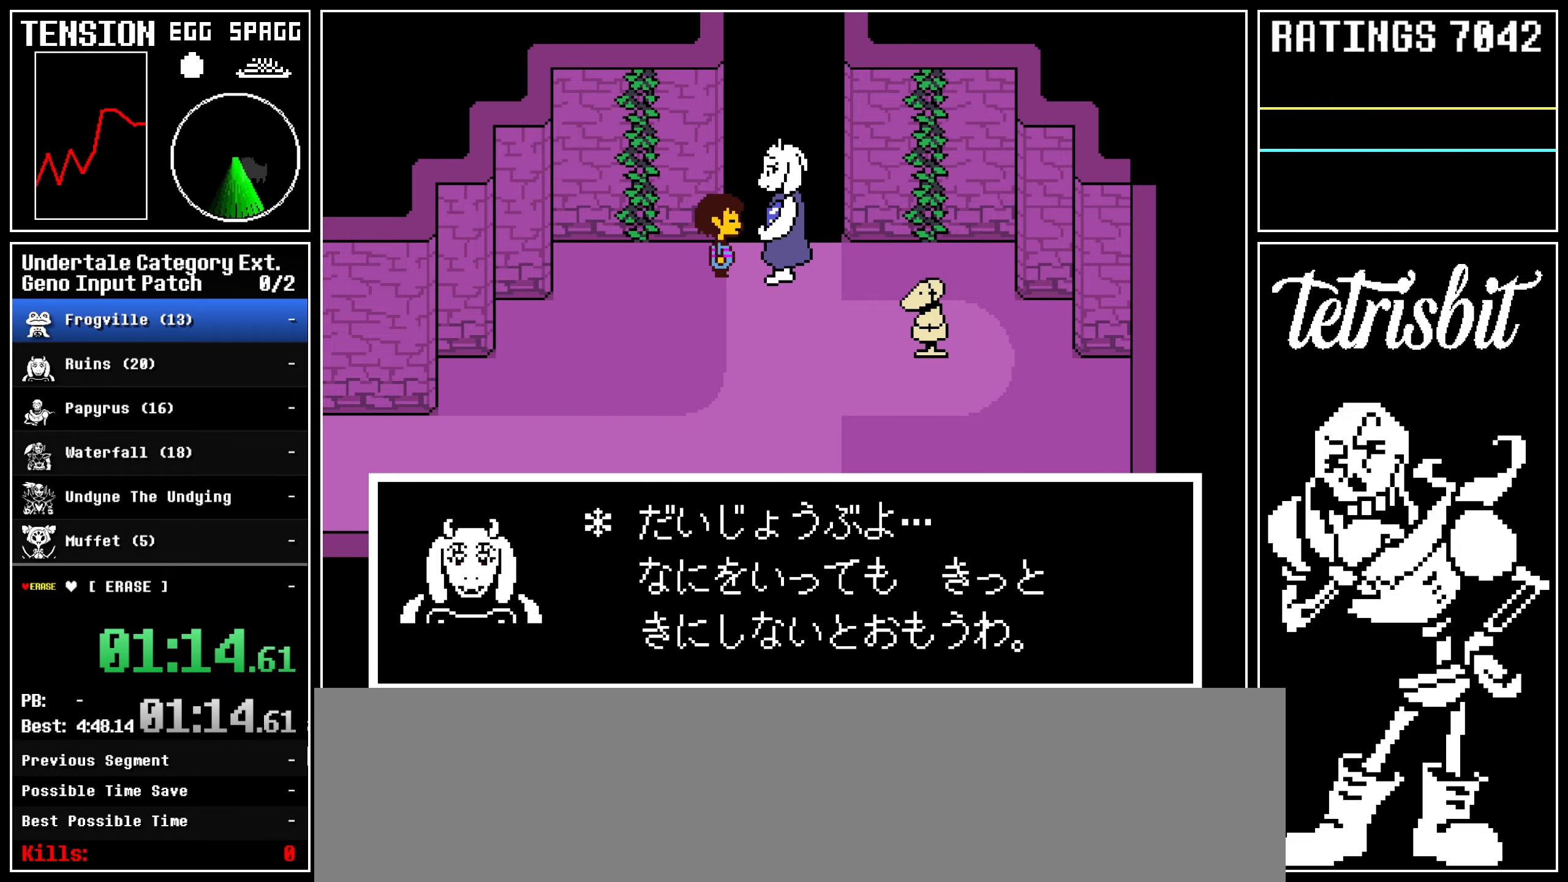
{"keys": ["right"]}
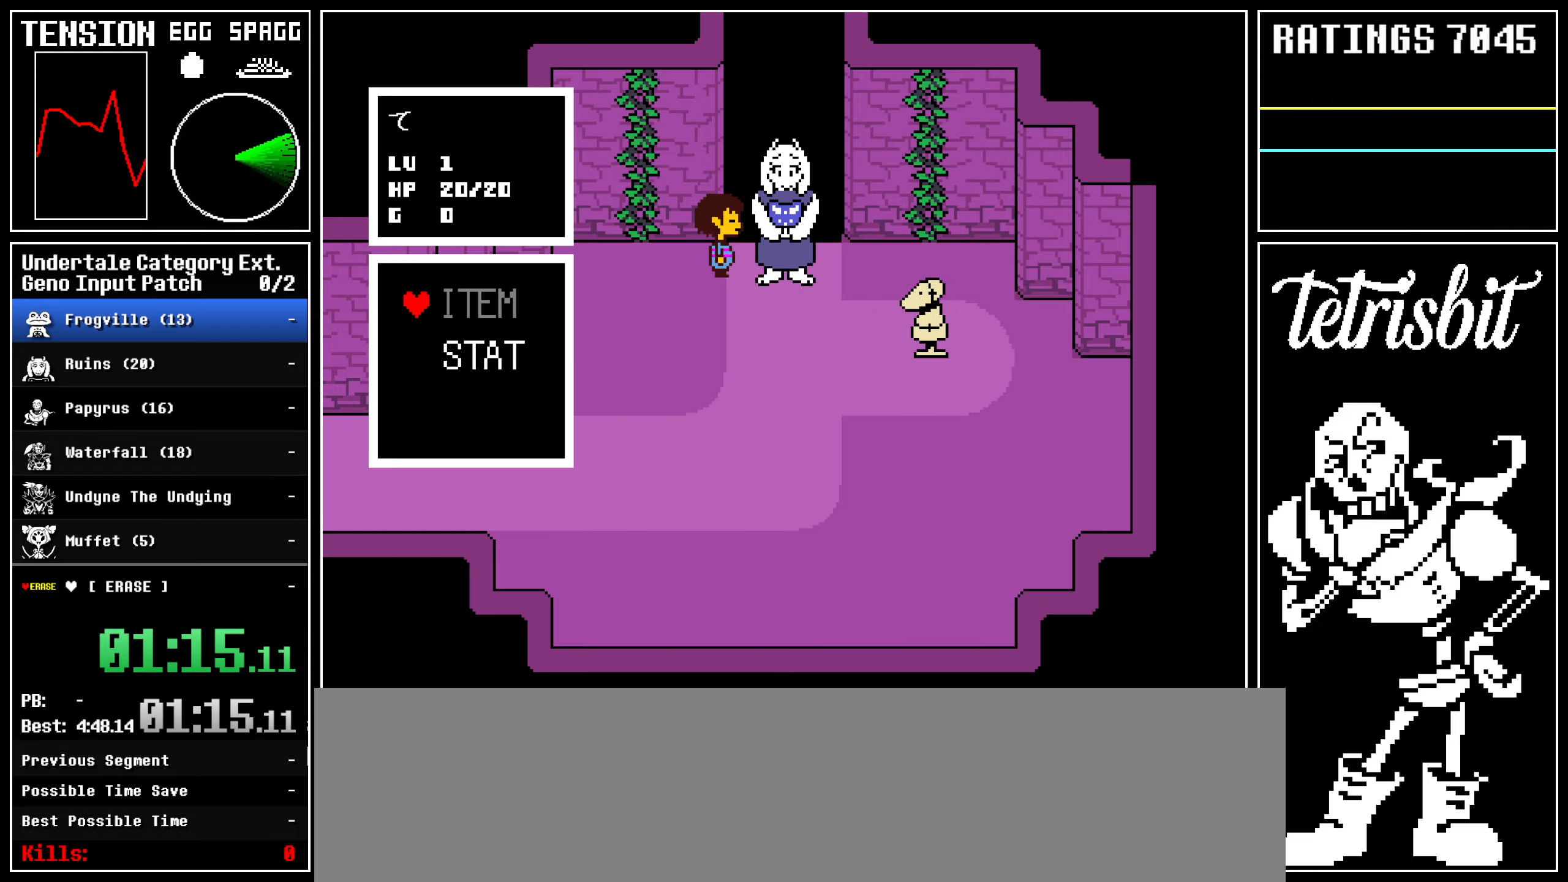
{"keys": ["return", "shift"], "events": [[100, "return", "down"], [117, "shift", "down"], [167, "shift", "up"], [167, "z", "down"], [200, "return", "up"], [217, "right", "up"], [217, "z", "up"], [233, "return", "down"], [250, "right", "down"], [267, "right", "up"], [267, "shift", "down"], [283, "z", "down"], [300, "shift", "up"], [317, "return", "up"], [350, "return", "down"], [350, "z", "up"], [367, "shift", "down"], [400, "shift", "up"], [400, "z", "down"], [433, "return", "up"], [450, "return", "down"], [467, "shift", "down"], [467, "z", "up"]]}
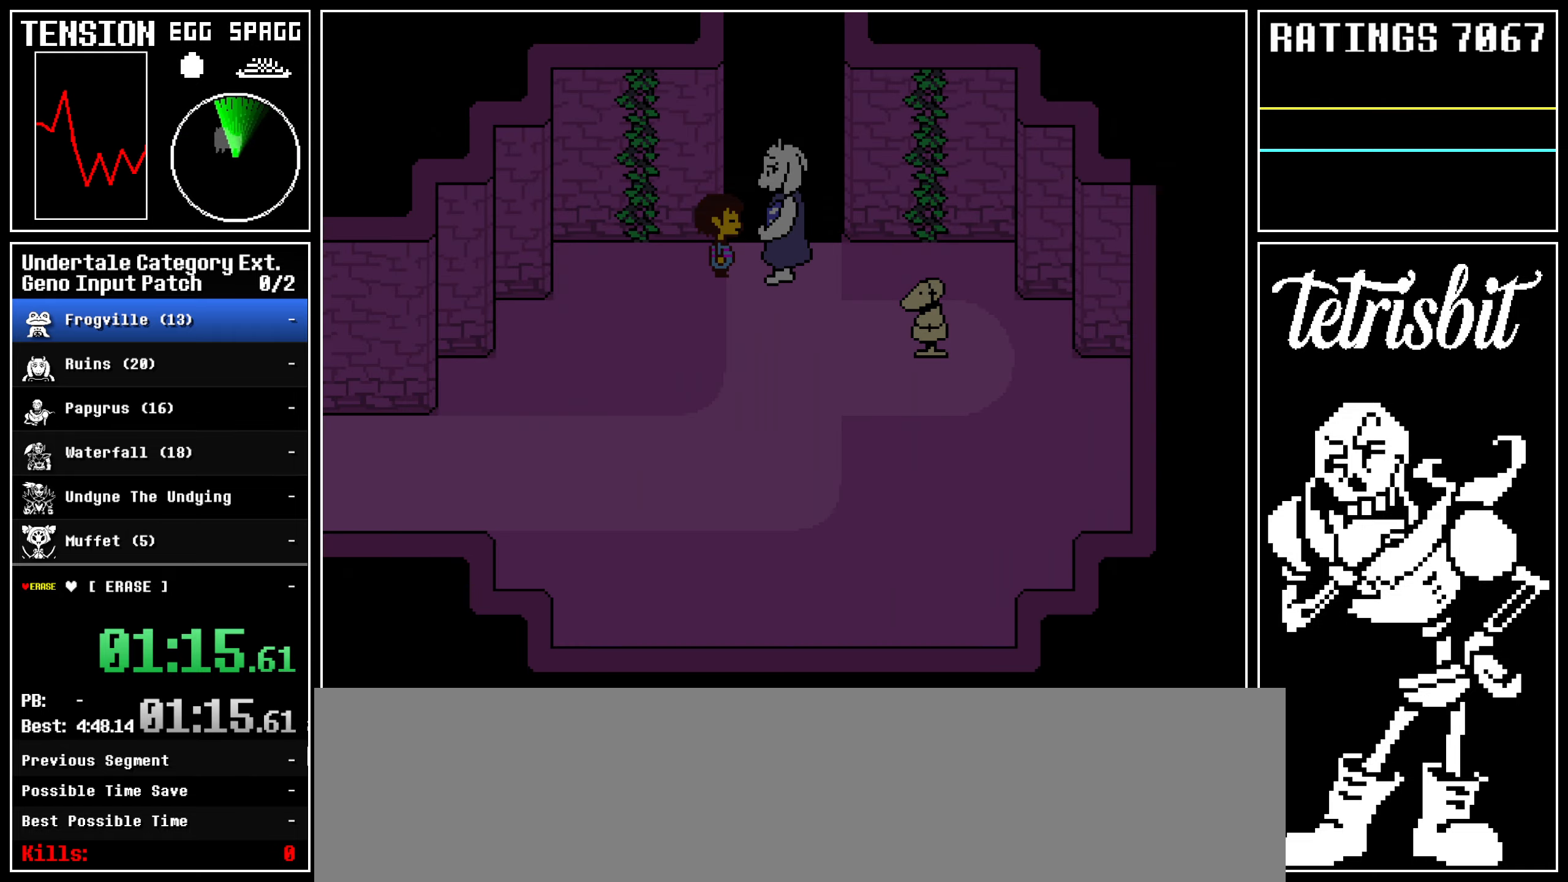
{"keys": ["right", "z"], "events": [[17, "z", "down"], [33, "shift", "up"], [83, "return", "up"], [167, "right", "down"], [167, "z", "up"], [250, "z", "down"], [283, "z", "up"], [417, "return", "down"], [433, "shift", "down"], [483, "shift", "up"], [483, "z", "down"], [500, "return", "up"]]}
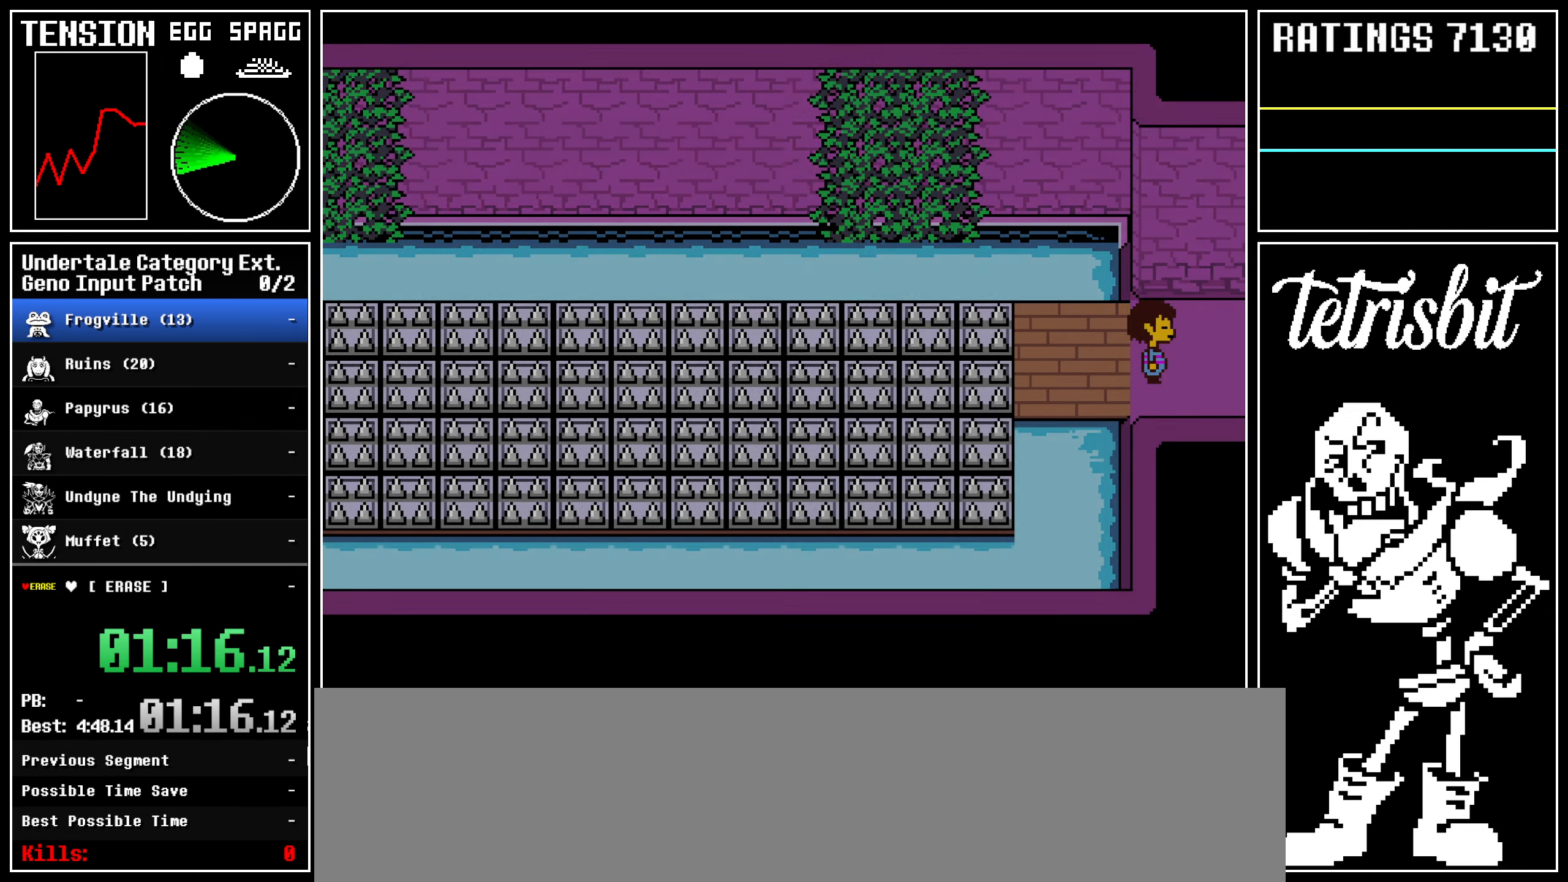
{"keys": ["return", "right", "shift", "z"], "events": [[50, "return", "down"], [67, "z", "up"], [83, "shift", "down"], [117, "shift", "up"], [133, "z", "down"], [150, "return", "up"], [183, "return", "down"], [200, "shift", "down"], [200, "z", "up"], [233, "shift", "up"], [250, "z", "down"], [267, "return", "up"], [317, "return", "down"], [333, "shift", "down"], [333, "z", "up"], [383, "shift", "up"], [383, "z", "down"], [400, "return", "up"], [450, "return", "down"], [483, "shift", "down"]]}
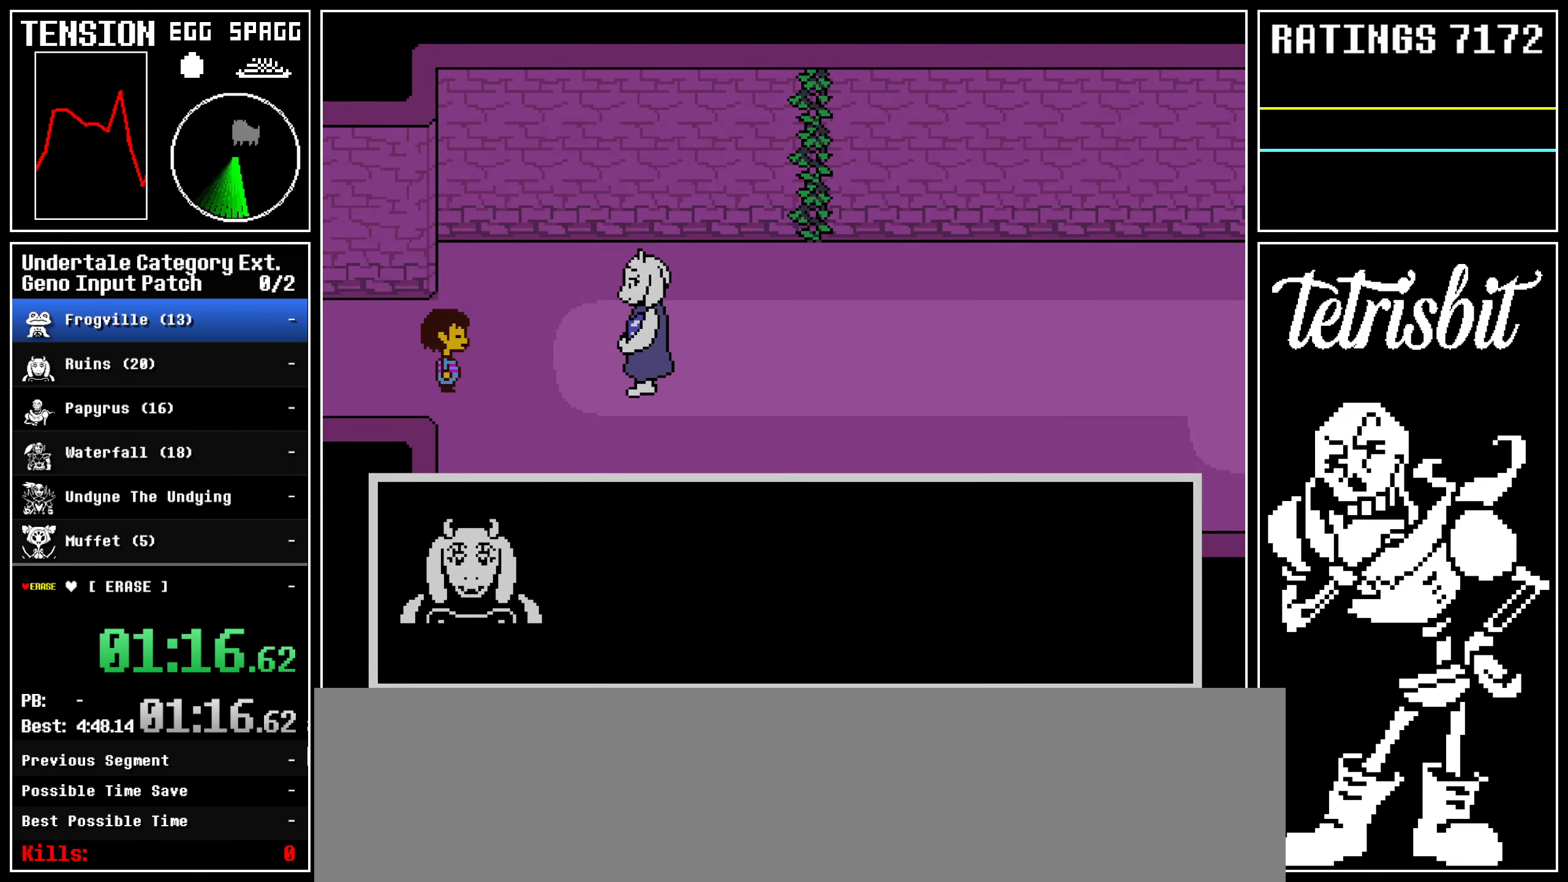
{"keys": ["right"], "events": [[17, "shift", "up"], [33, "return", "up"], [83, "return", "down"], [83, "z", "up"], [100, "shift", "down"], [117, "z", "down"], [150, "shift", "up"], [167, "return", "up"], [200, "return", "down"], [200, "z", "up"], [233, "shift", "down"], [267, "shift", "up"], [267, "z", "down"], [283, "return", "up"], [317, "return", "down"], [333, "z", "up"], [350, "shift", "down"], [367, "shift", "up"], [367, "z", "down"], [433, "return", "up"], [500, "z", "up"]]}
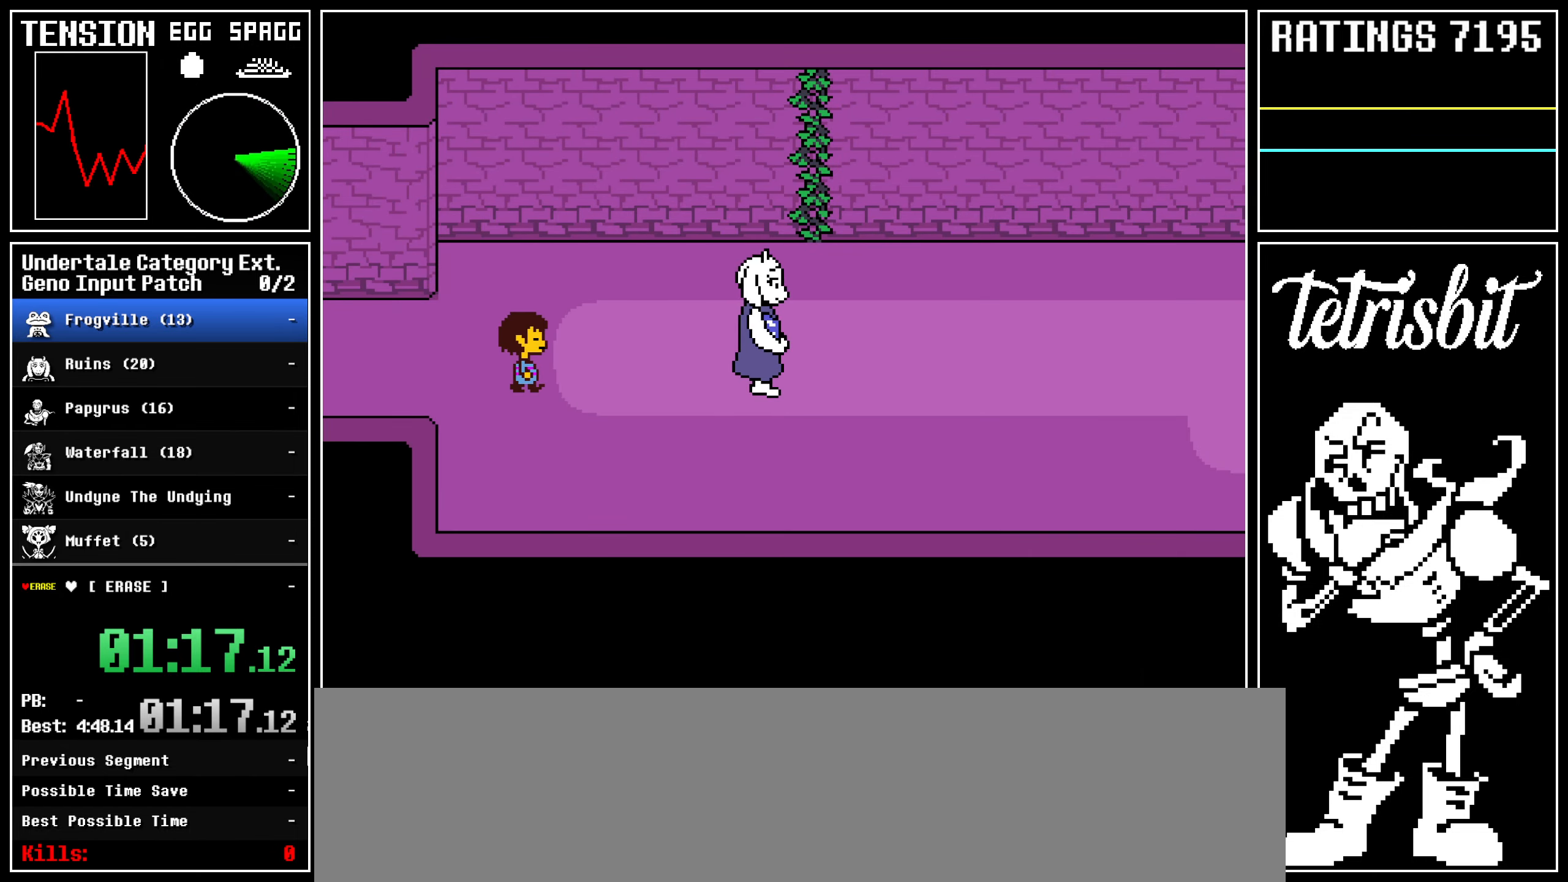
{"keys": ["return", "right"], "events": [[333, "return", "down"], [350, "shift", "down"], [400, "shift", "up"], [417, "z", "down"], [433, "return", "up"], [483, "return", "down"], [483, "z", "up"]]}
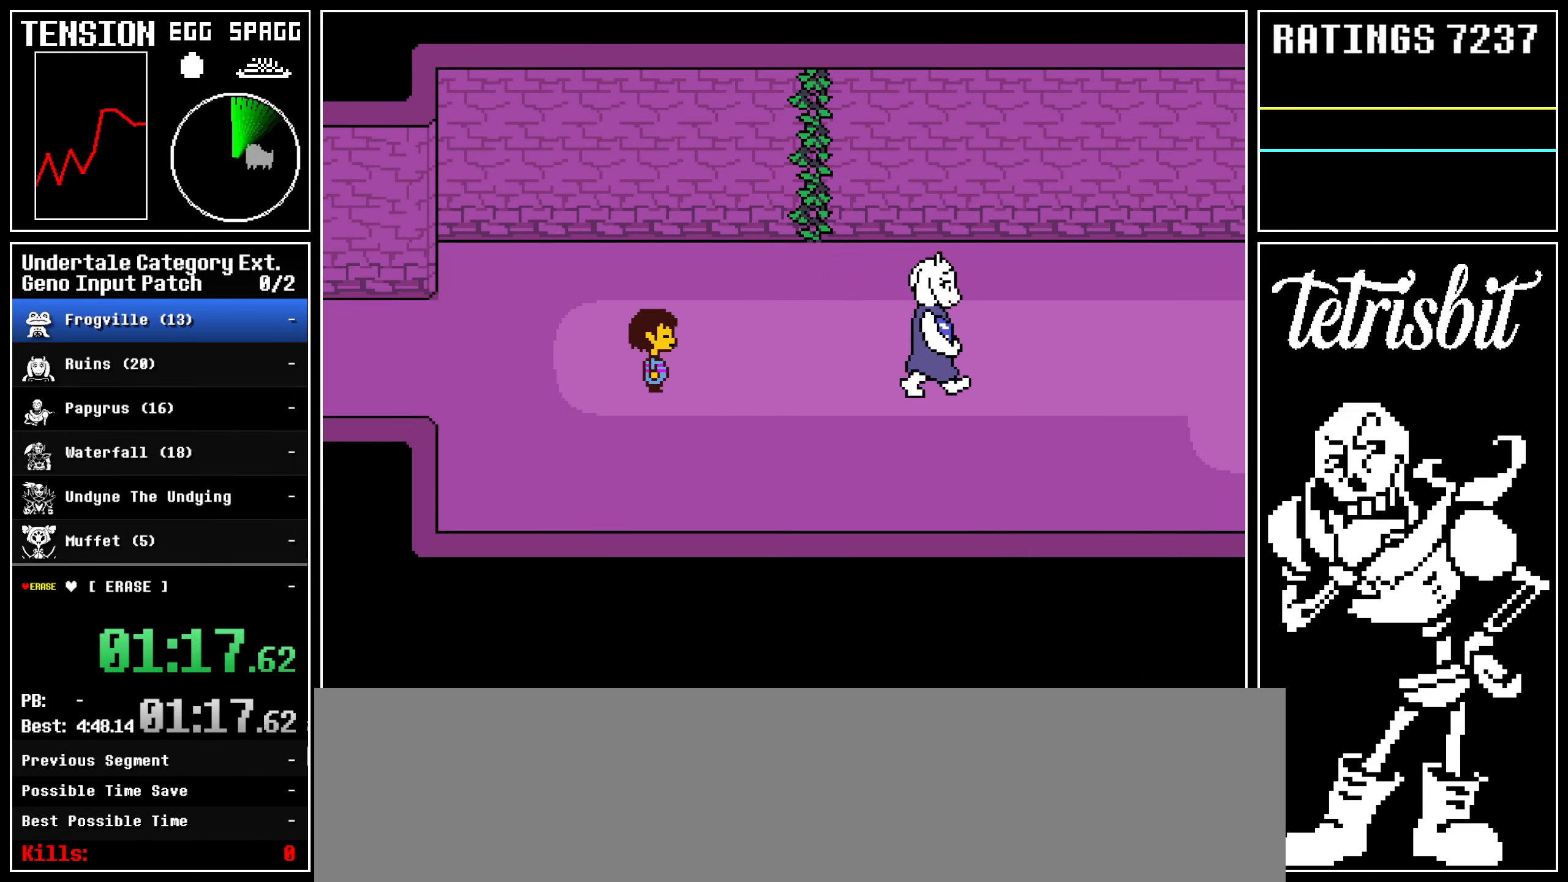
{"keys": ["return", "right", "z"], "events": [[17, "shift", "down"], [50, "shift", "up"], [50, "z", "down"], [83, "return", "up"], [117, "z", "up"], [150, "return", "down"], [167, "shift", "down"], [217, "shift", "up"], [217, "z", "down"], [250, "return", "up"], [283, "return", "down"], [283, "z", "up"], [333, "shift", "down"], [350, "shift", "up"], [383, "return", "up"], [383, "z", "down"], [417, "return", "down"], [450, "z", "up"], [467, "shift", "down"], [500, "shift", "up"], [500, "z", "down"]]}
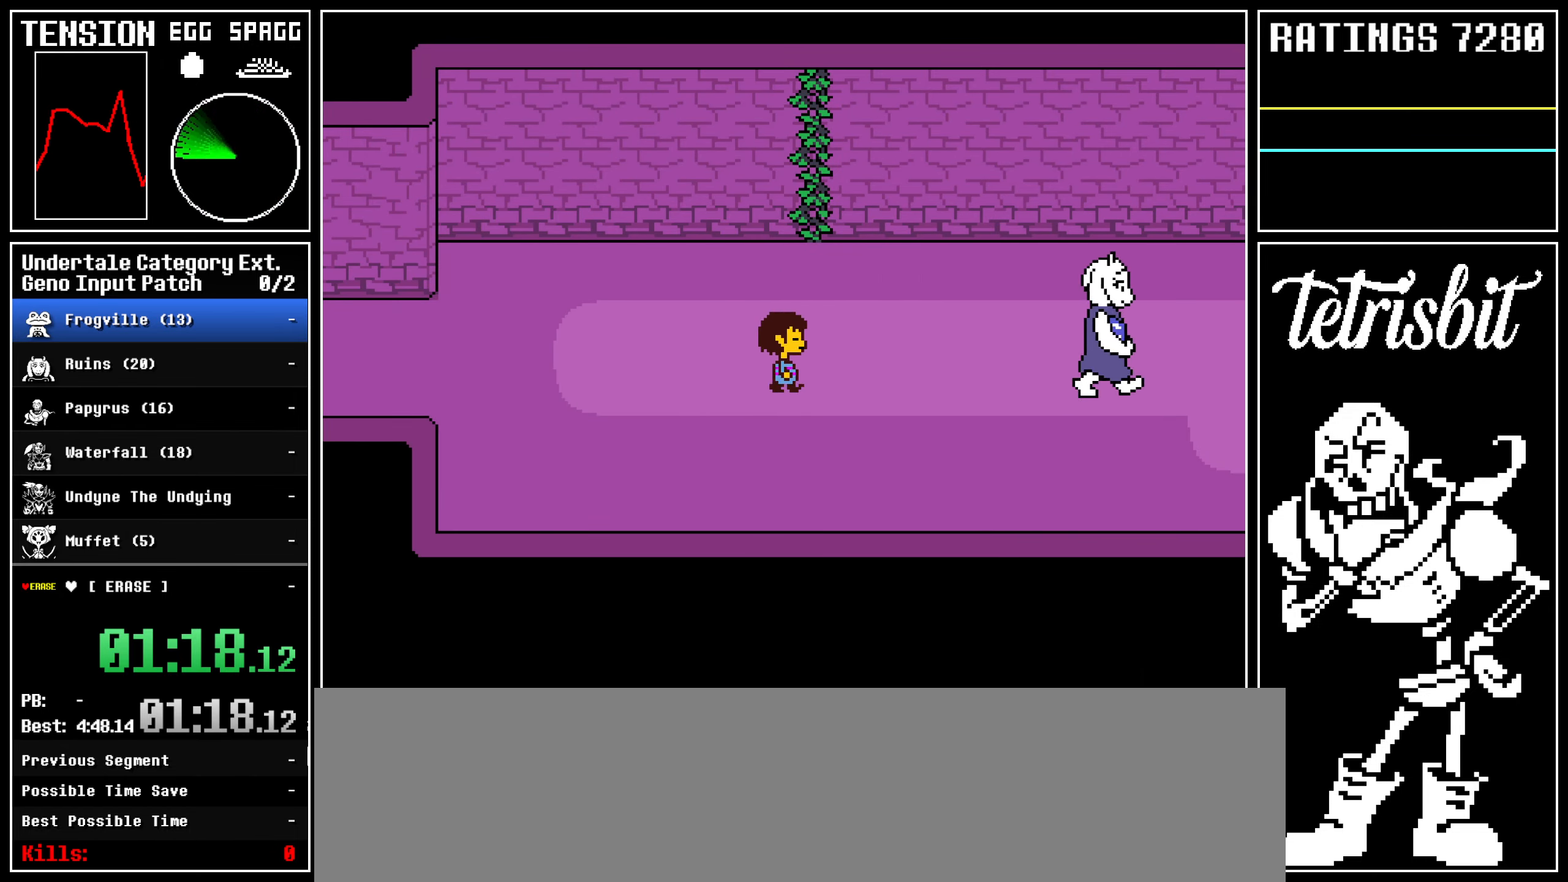
{"keys": ["right"], "events": [[50, "return", "up"], [83, "z", "up"], [100, "return", "down"], [133, "shift", "down"], [150, "shift", "up"], [150, "z", "down"], [200, "return", "up"], [217, "return", "down"], [217, "z", "up"], [267, "shift", "down"], [283, "shift", "up"], [283, "z", "down"], [333, "return", "up"], [367, "z", "up"], [400, "return", "down"], [417, "shift", "down"], [433, "z", "down"], [450, "shift", "up"], [467, "return", "up"], [500, "z", "up"]]}
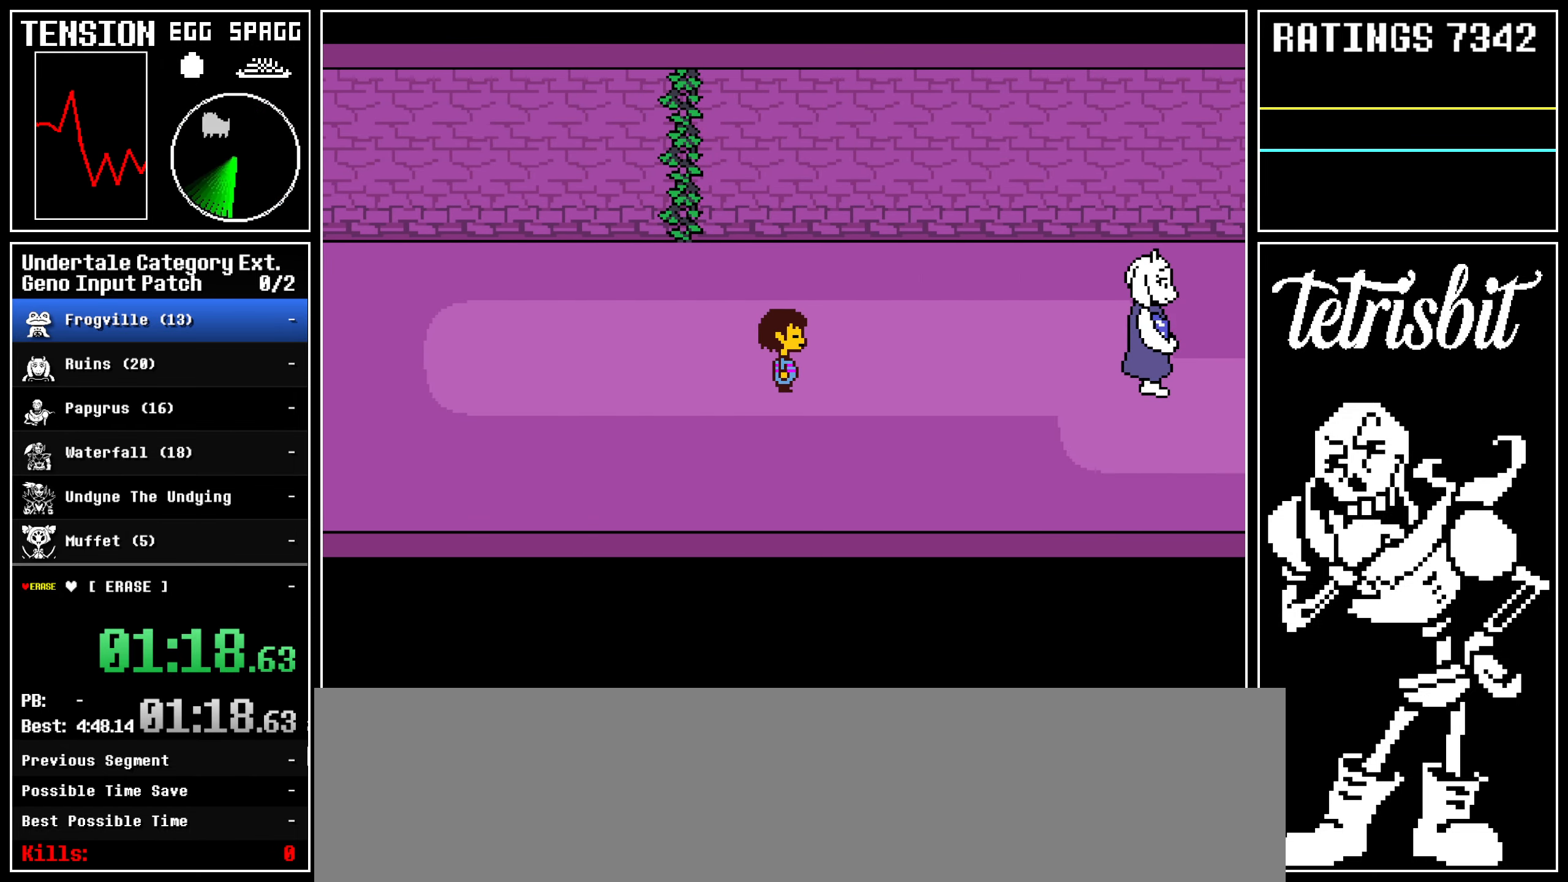
{"keys": ["return", "right", "shift"], "events": [[33, "return", "down"], [67, "shift", "down"], [100, "shift", "up"], [100, "z", "down"], [117, "return", "up"], [150, "z", "up"], [183, "return", "down"], [200, "shift", "down"], [233, "shift", "up"], [233, "z", "down"], [283, "return", "up"], [300, "z", "up"], [317, "return", "down"], [367, "shift", "down"], [383, "shift", "up"], [383, "z", "down"], [417, "return", "up"], [450, "z", "up"], [467, "return", "down"], [500, "shift", "down"]]}
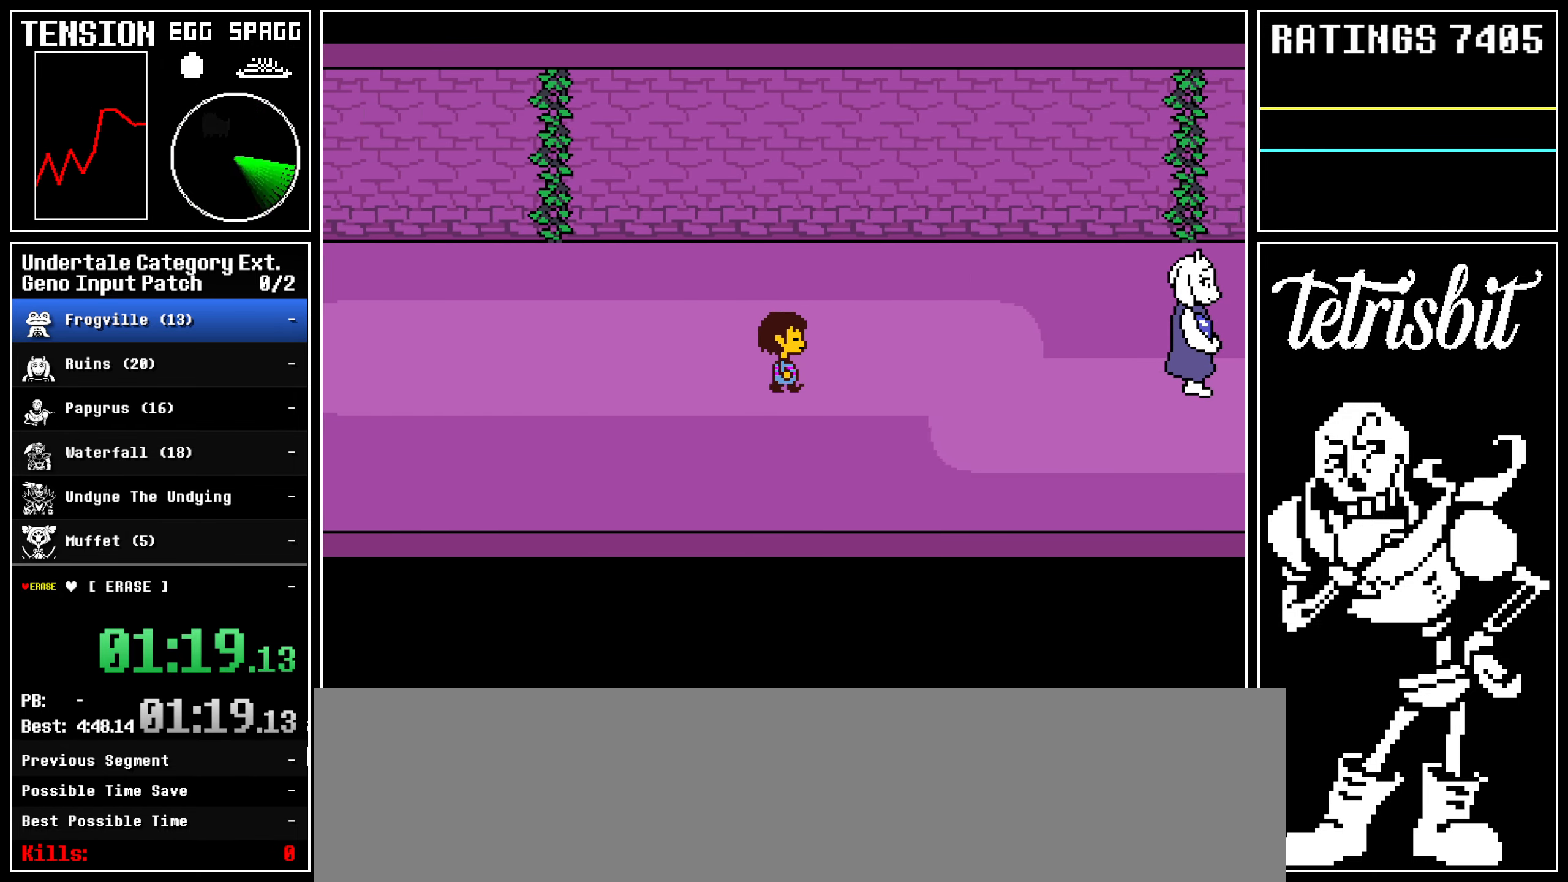
{"keys": ["right", "x", "z"]}
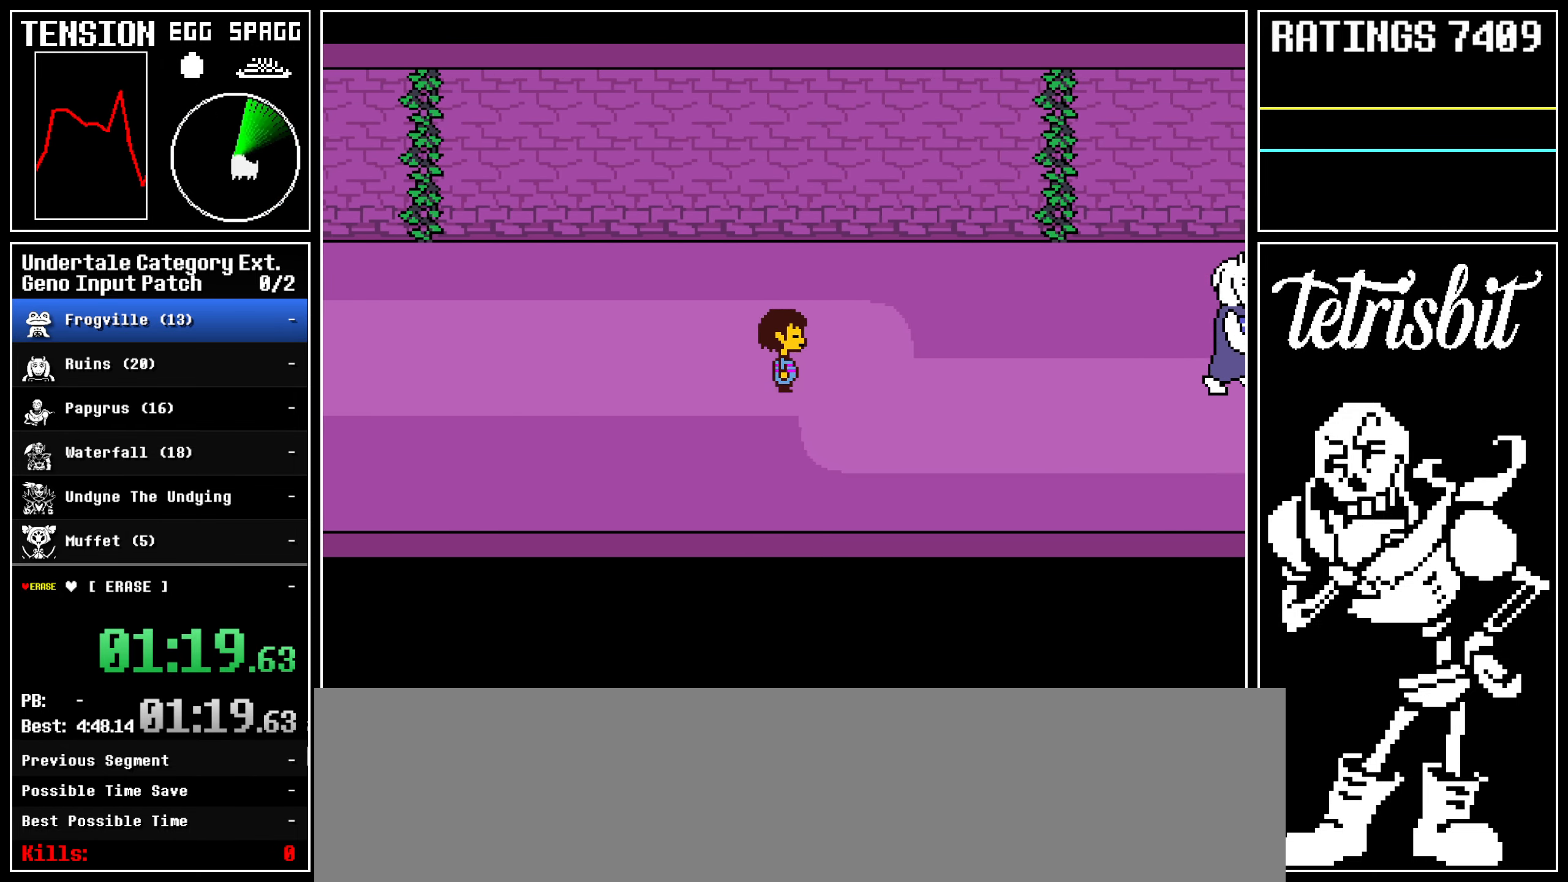
{"keys": ["right"]}
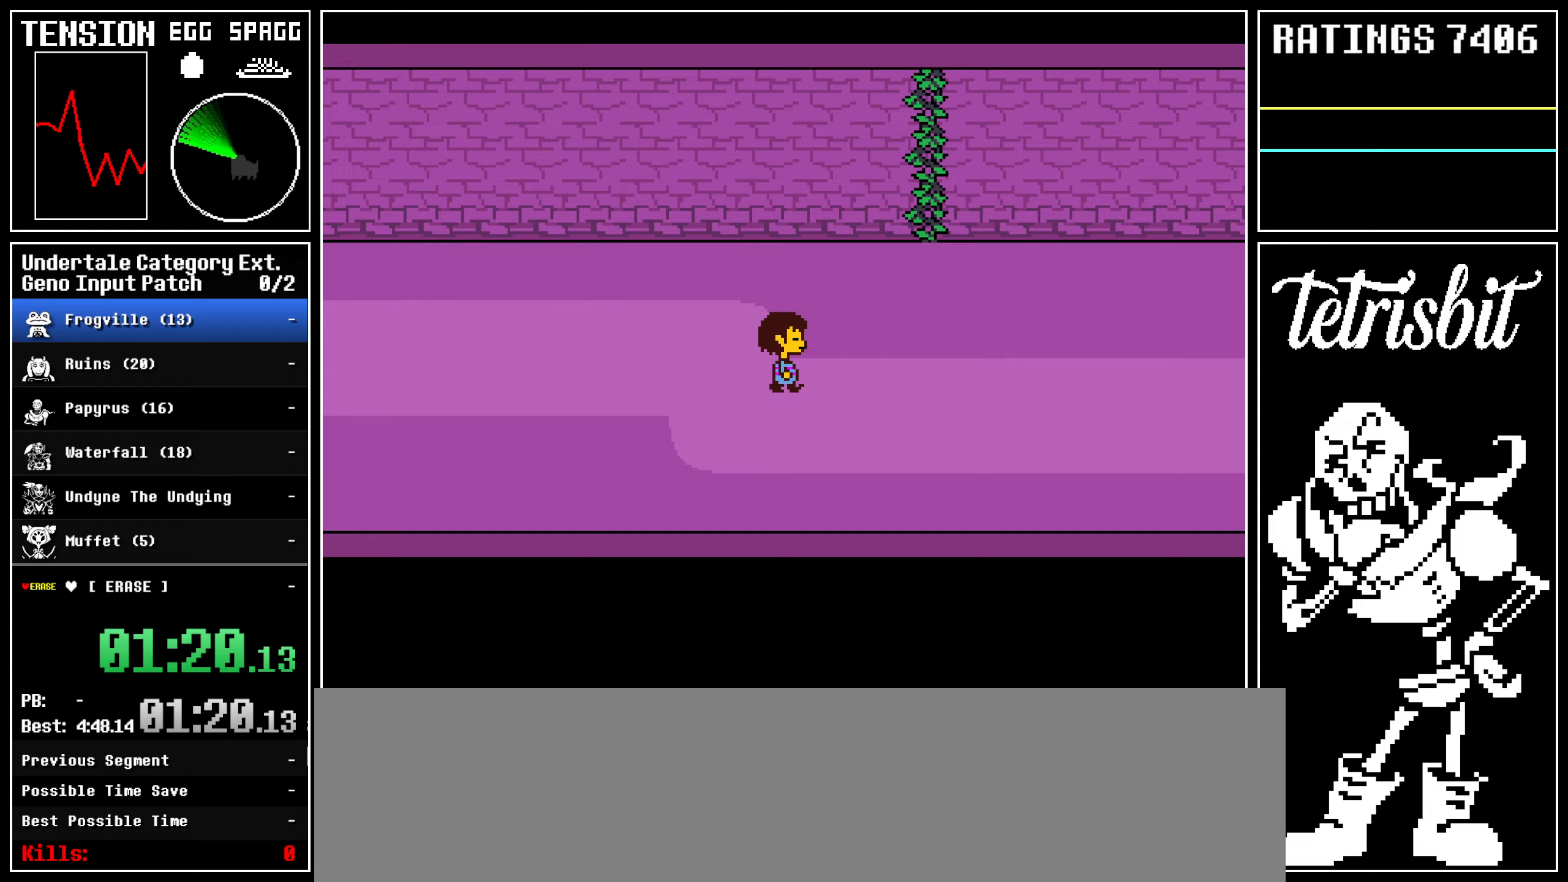
{"keys": ["right"], "events": []}
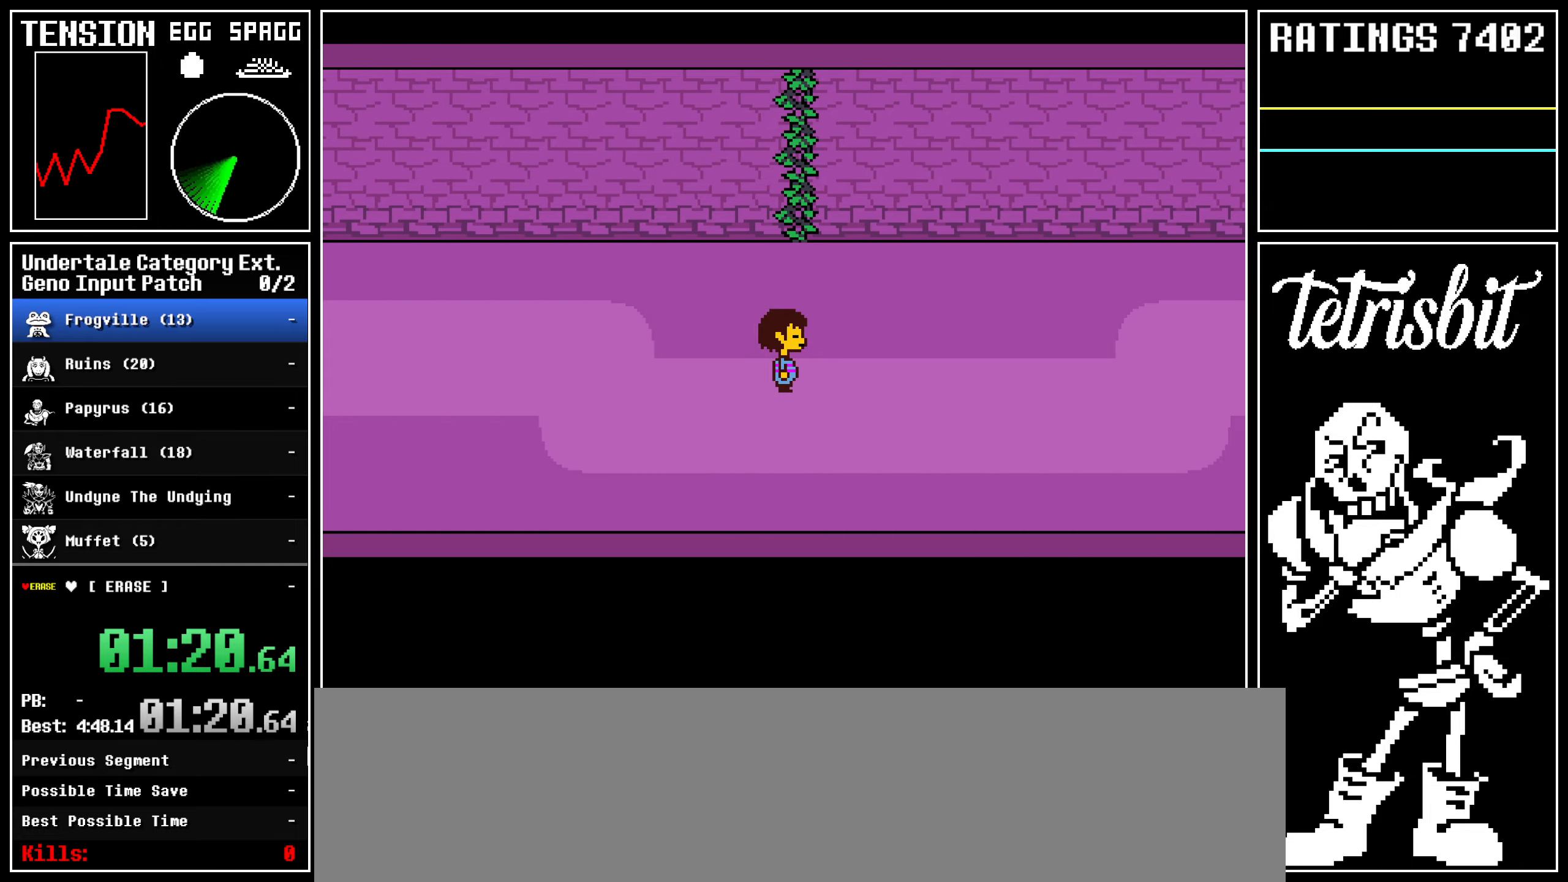
{"keys": ["right"], "events": []}
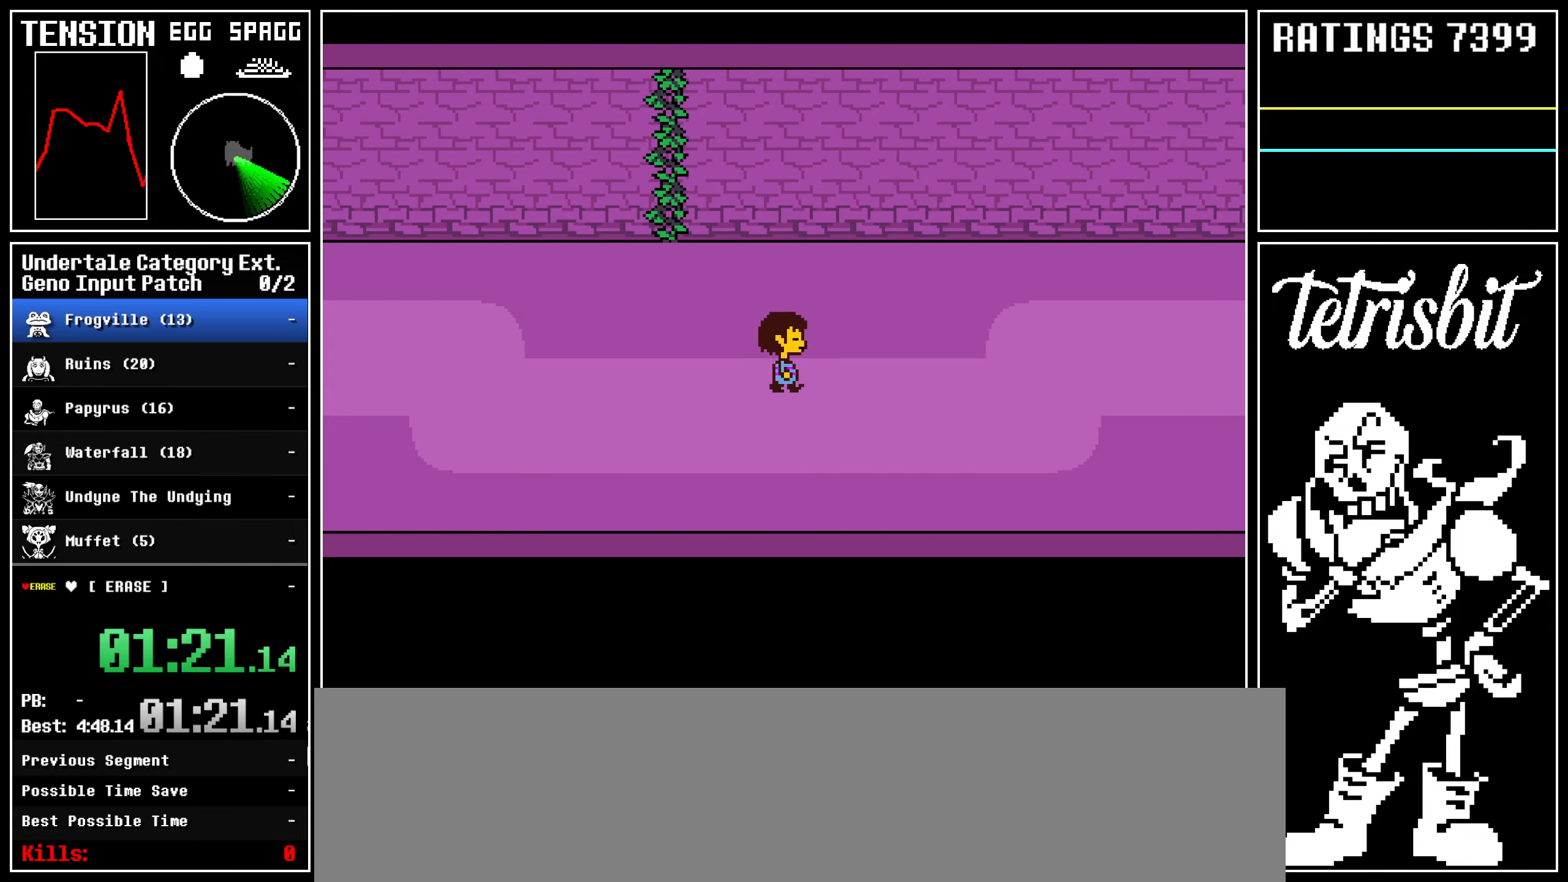
{"keys": ["right"], "events": []}
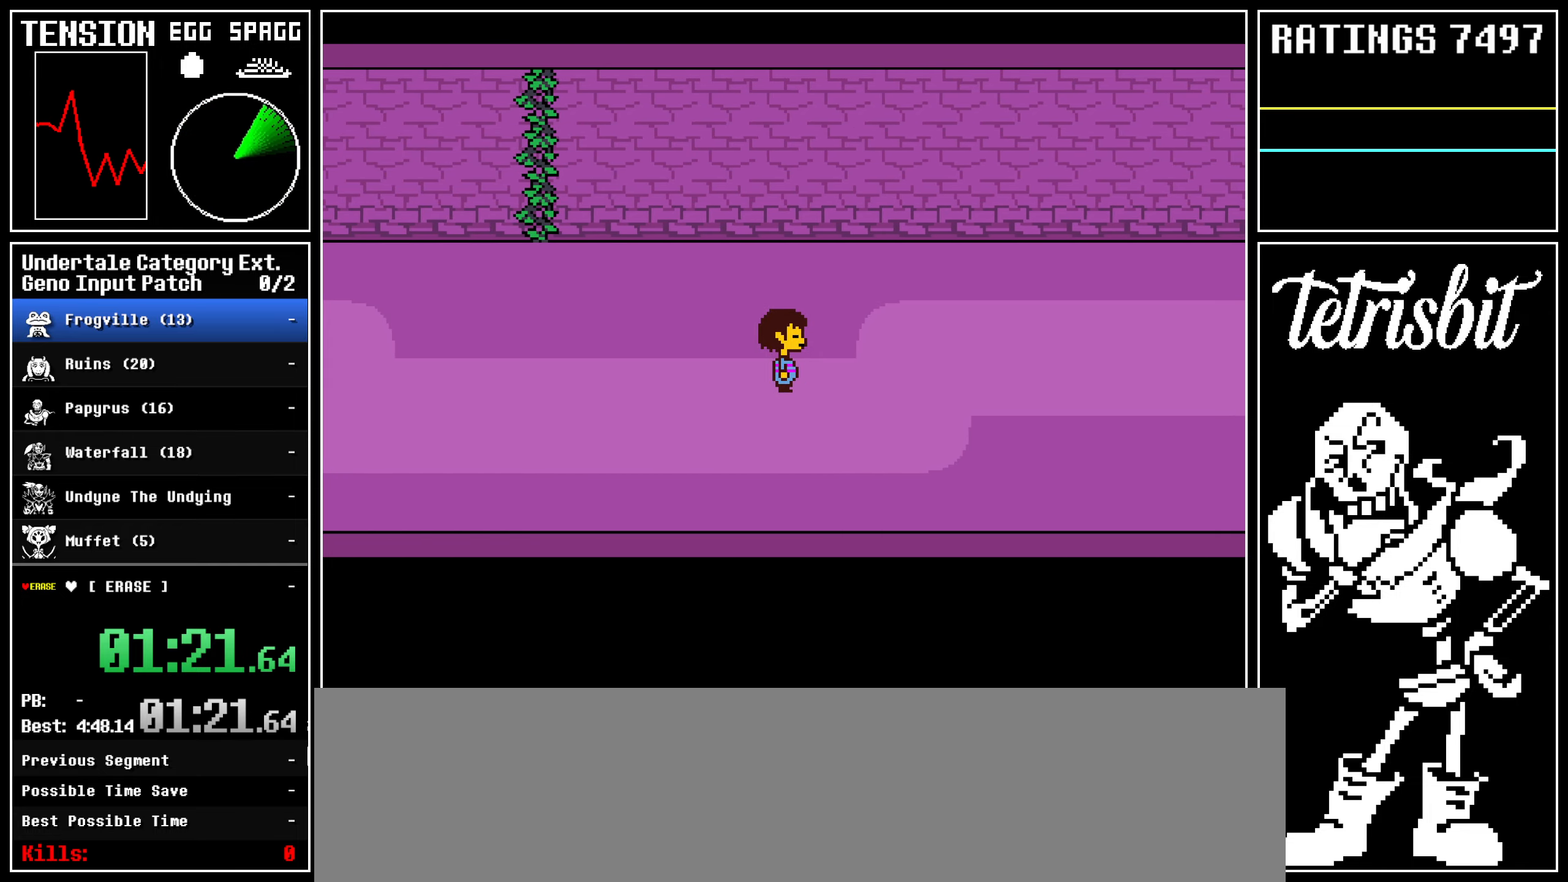
{"keys": ["right"], "events": []}
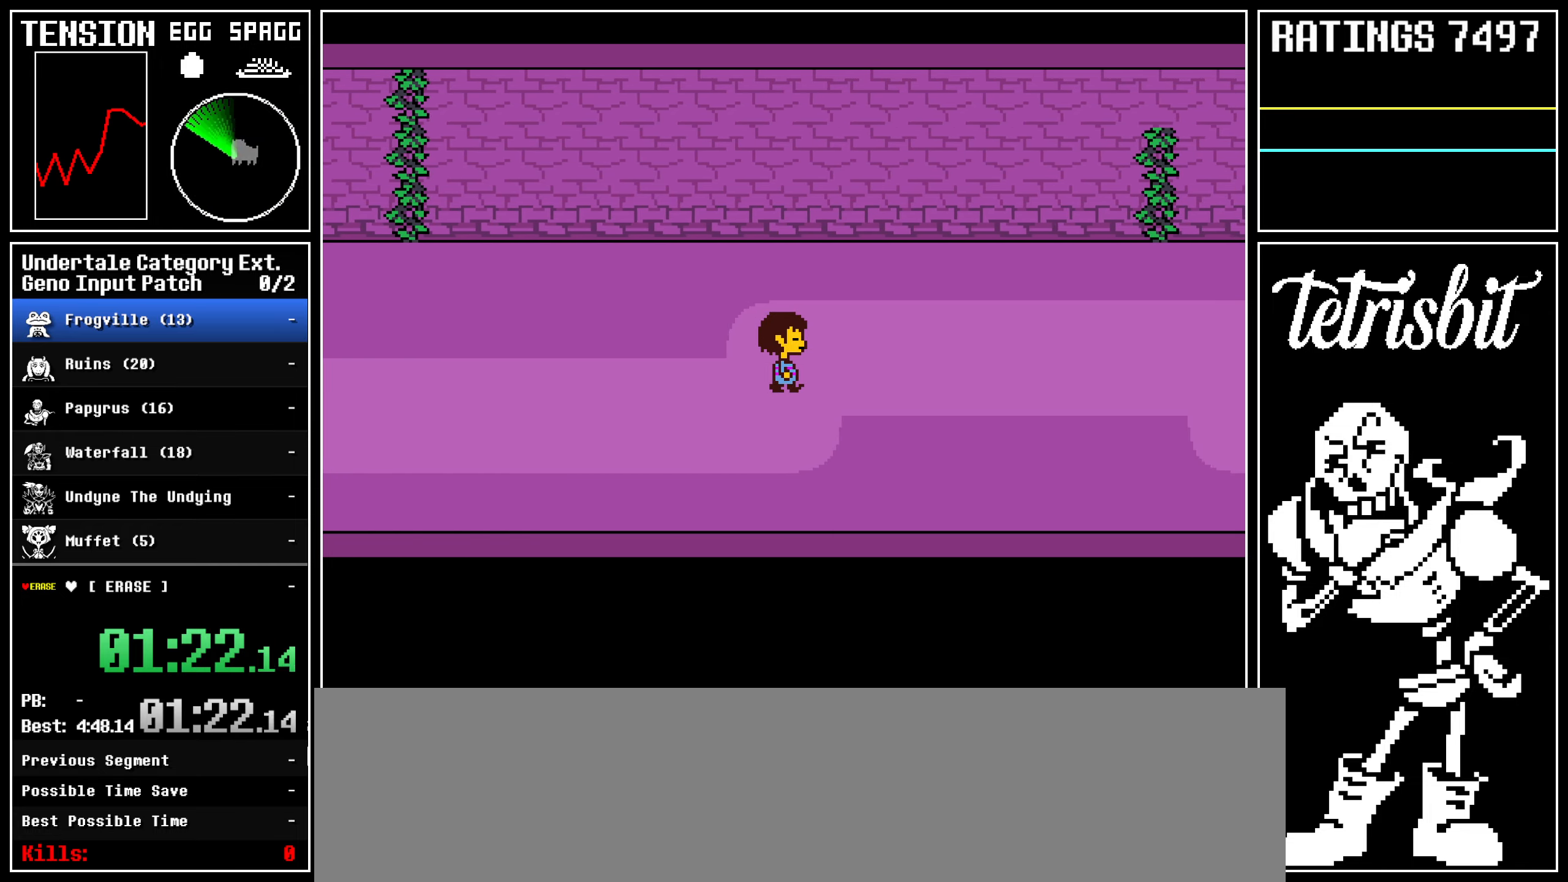
{"keys": ["right"], "events": []}
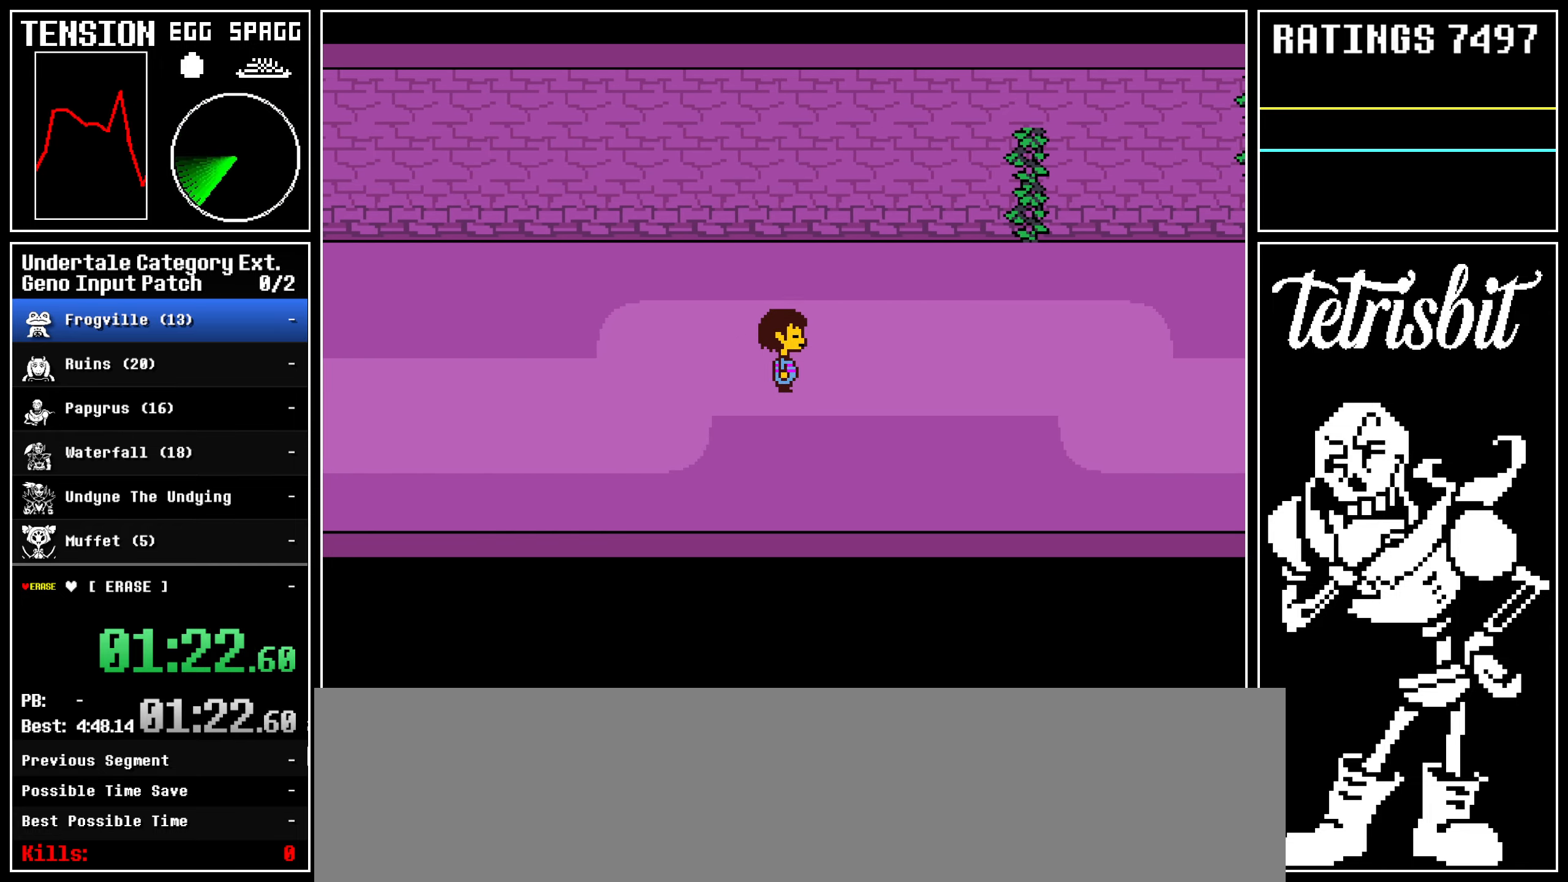
{"keys": ["right"], "events": []}
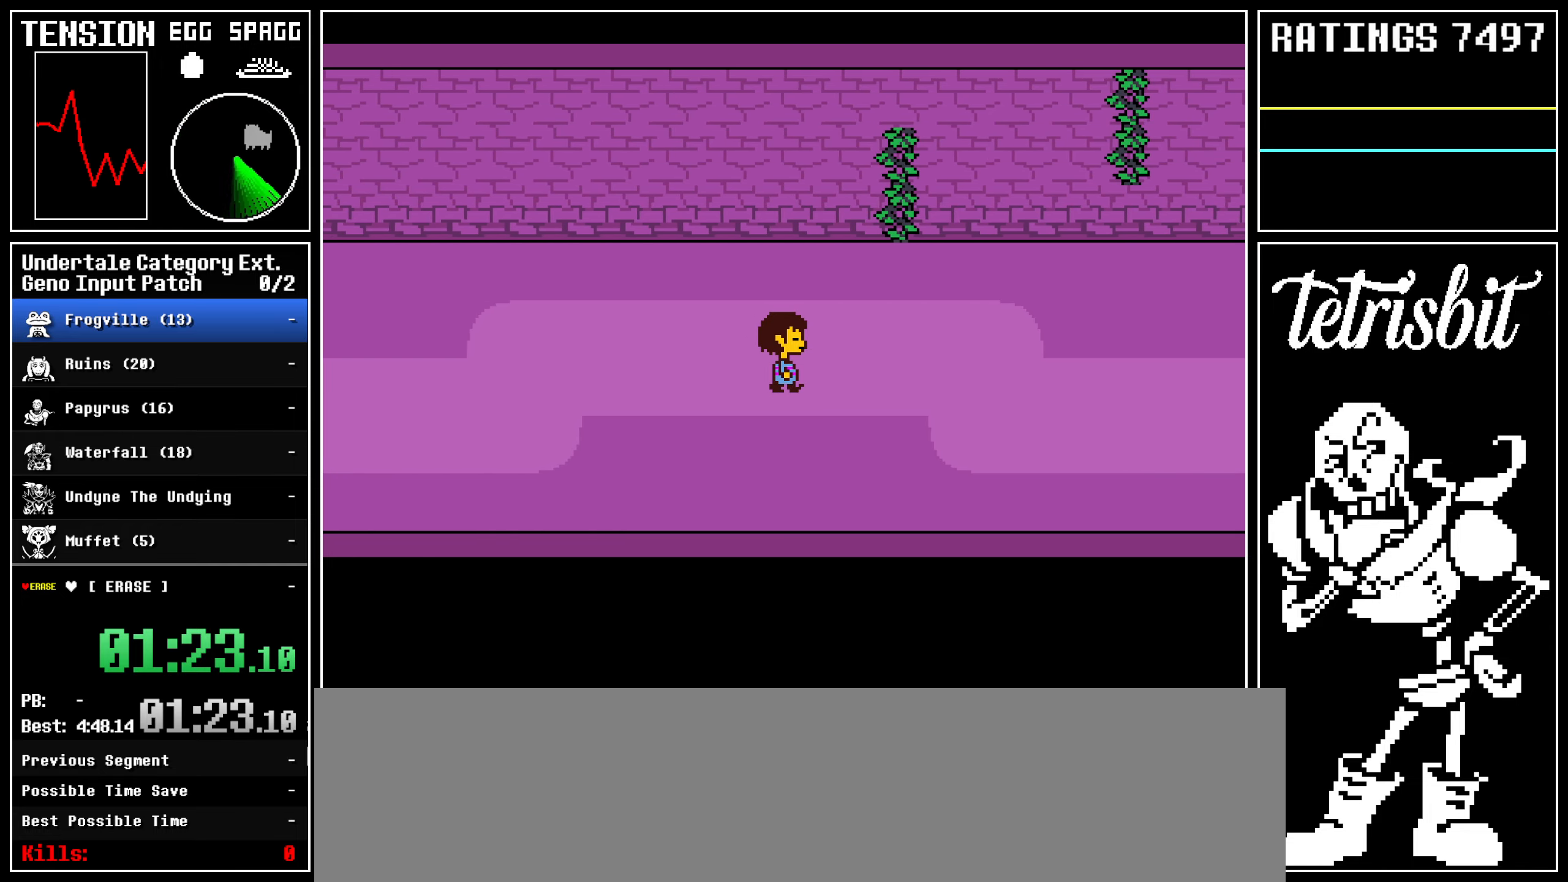
{"keys": ["right"], "events": []}
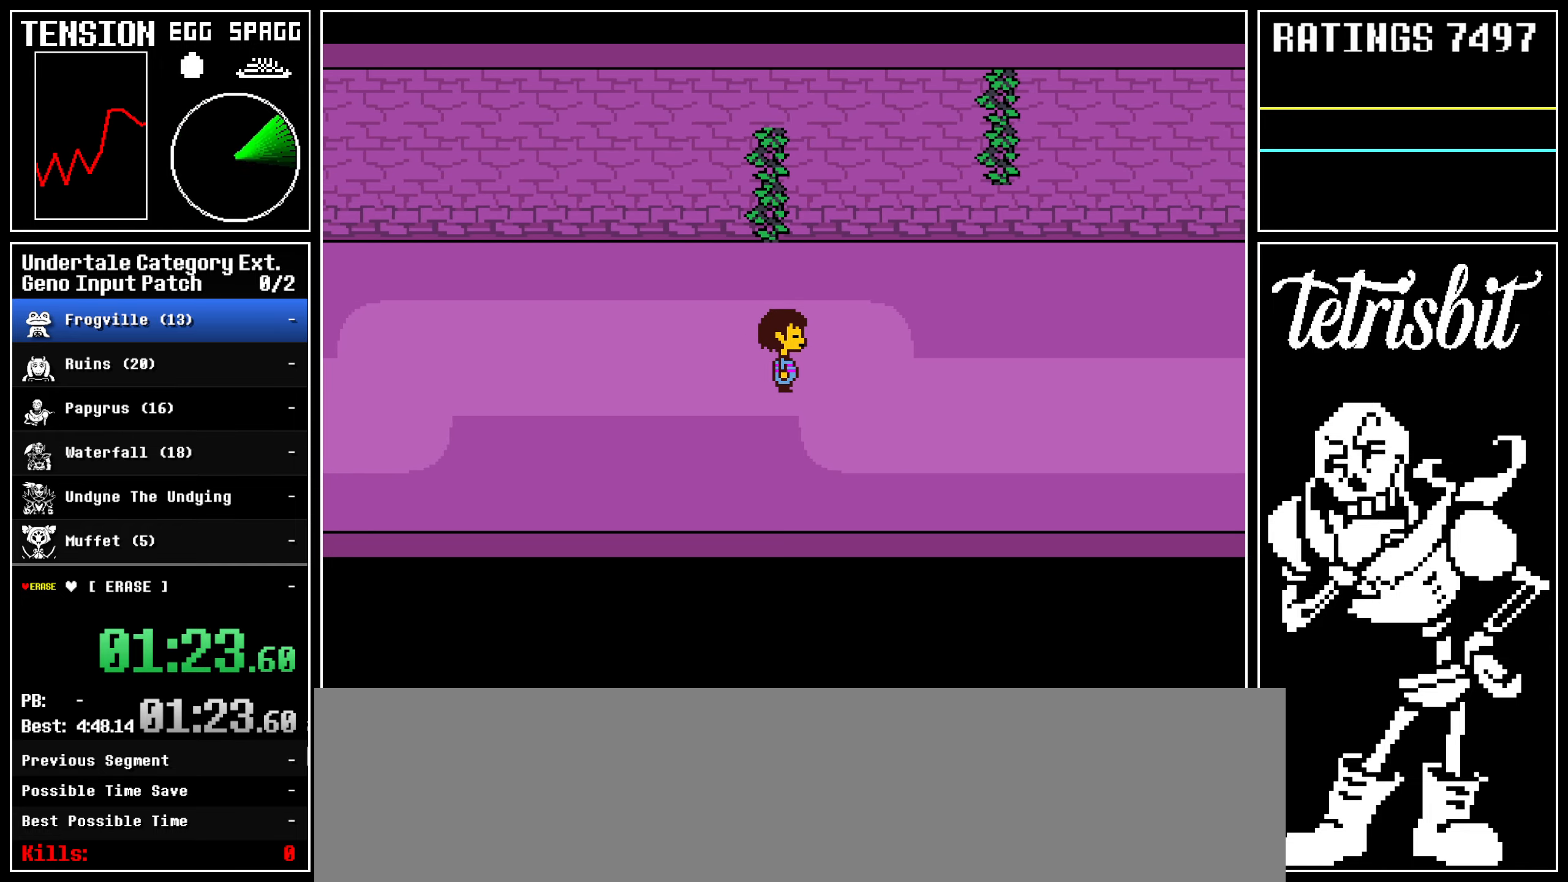
{"keys": ["right"], "events": []}
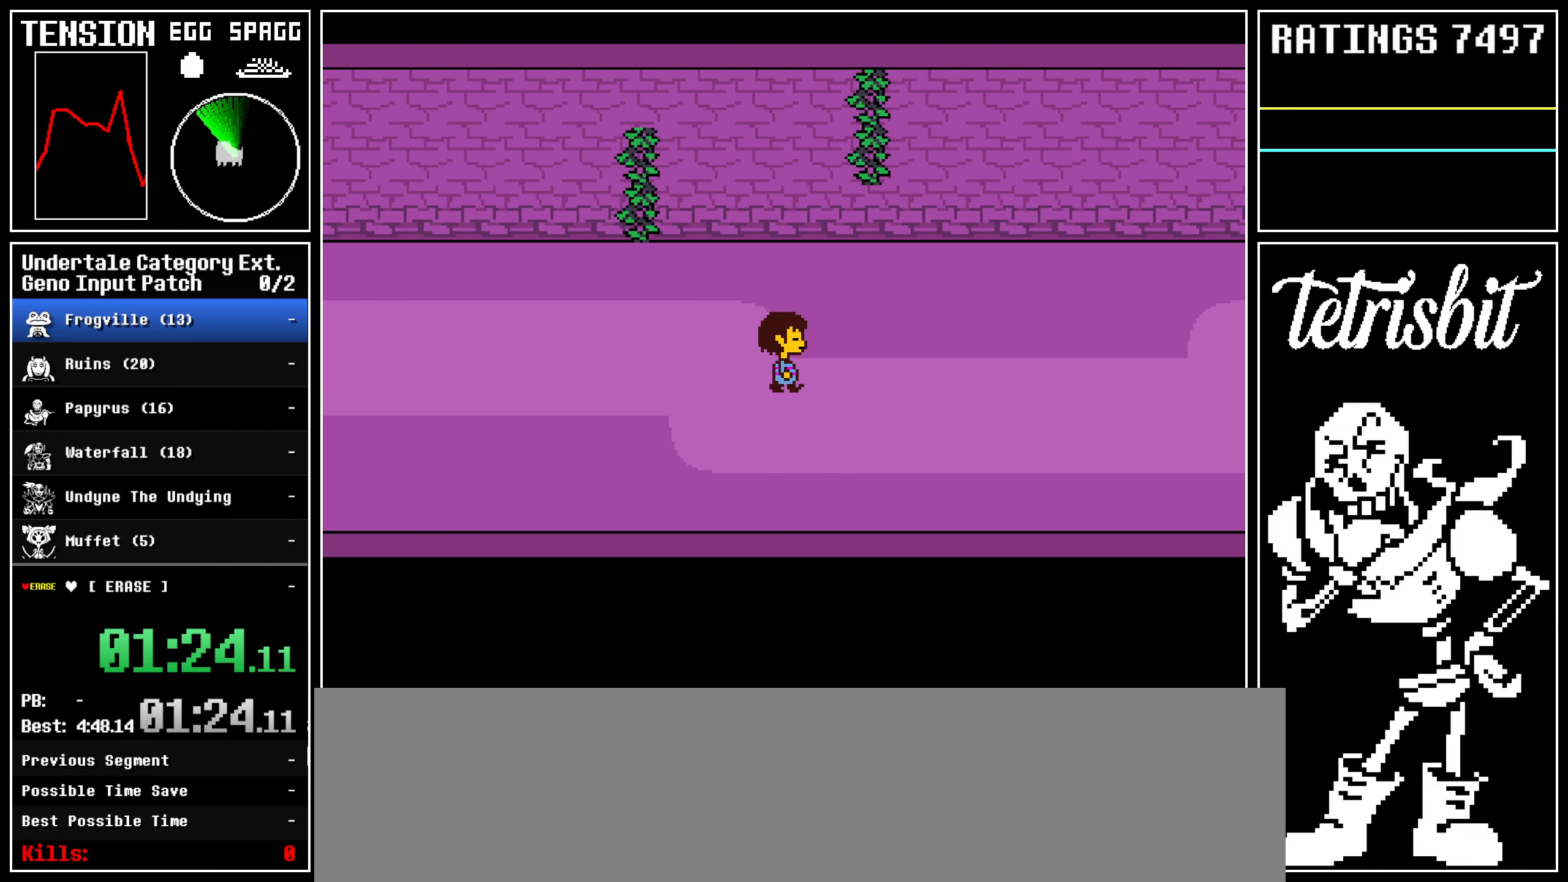
{"keys": ["right"], "events": []}
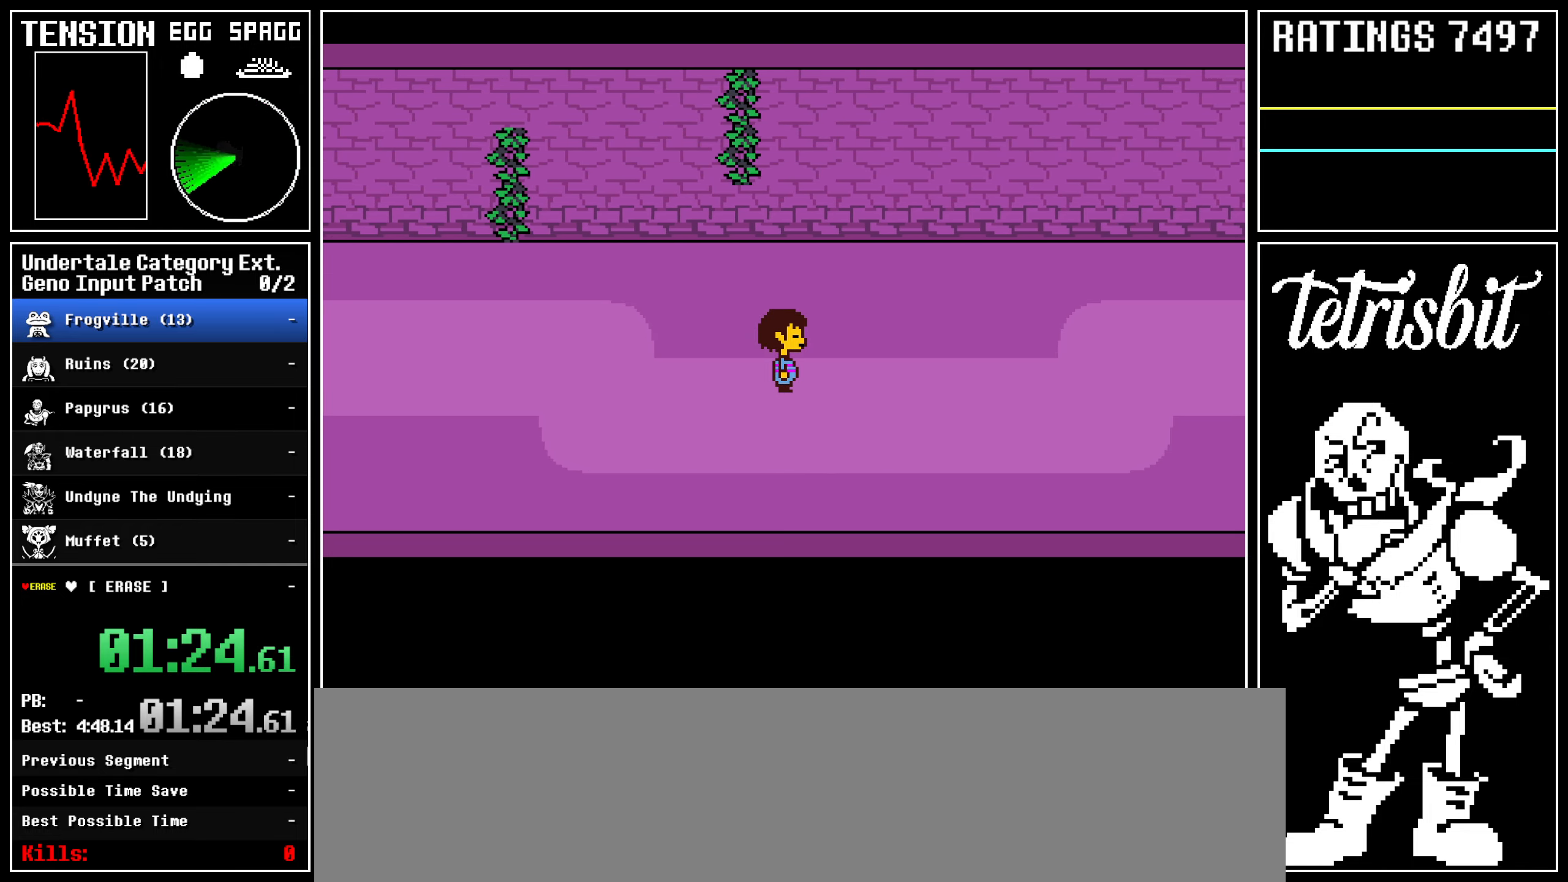
{"keys": ["right"], "events": []}
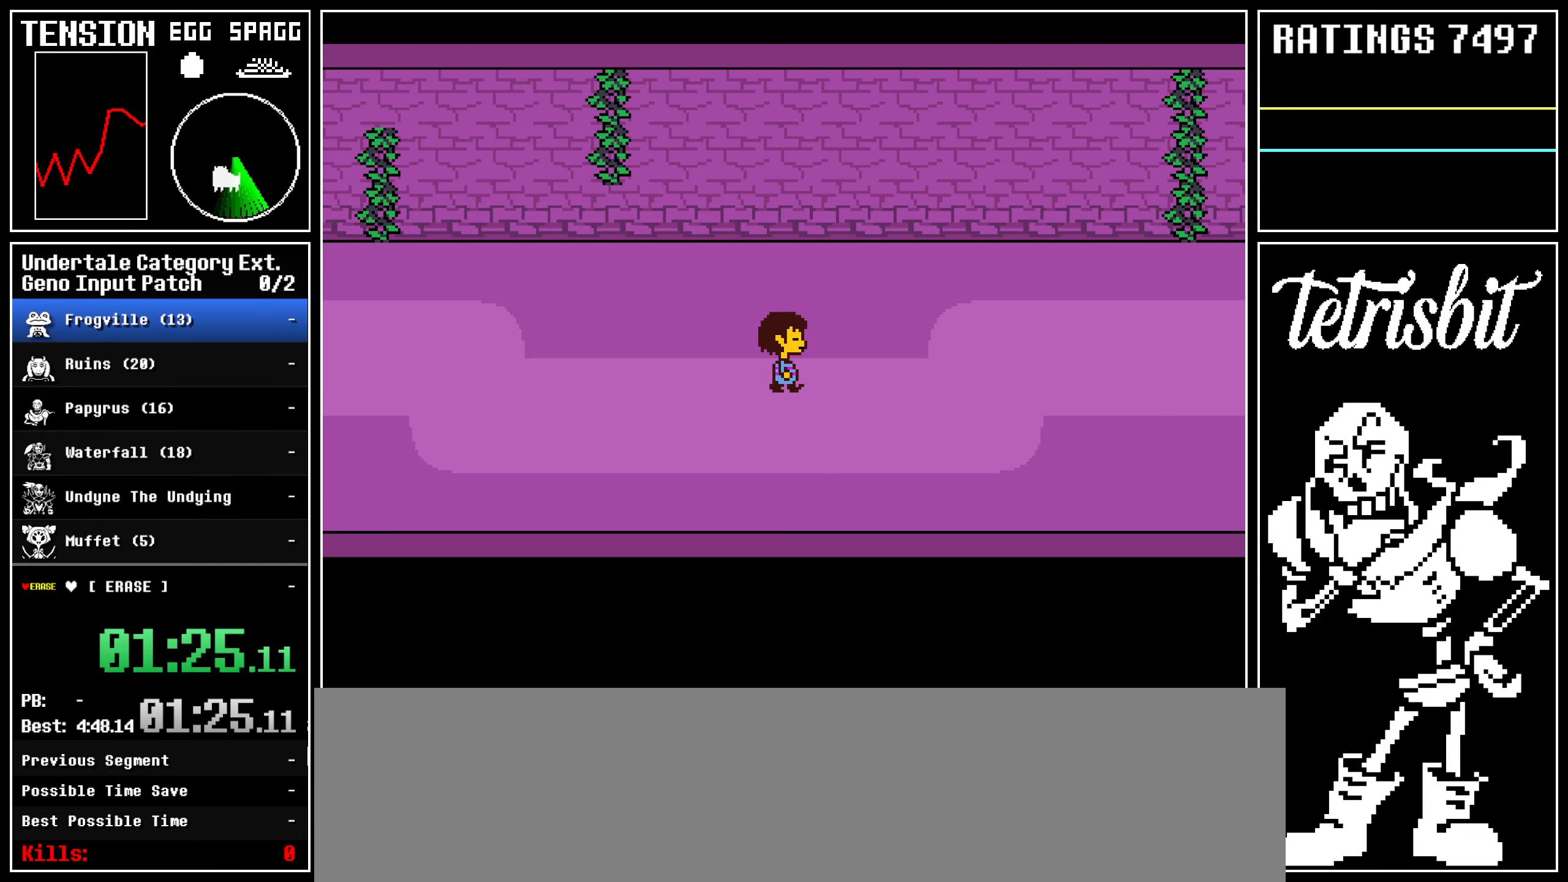
{"keys": ["right"], "events": []}
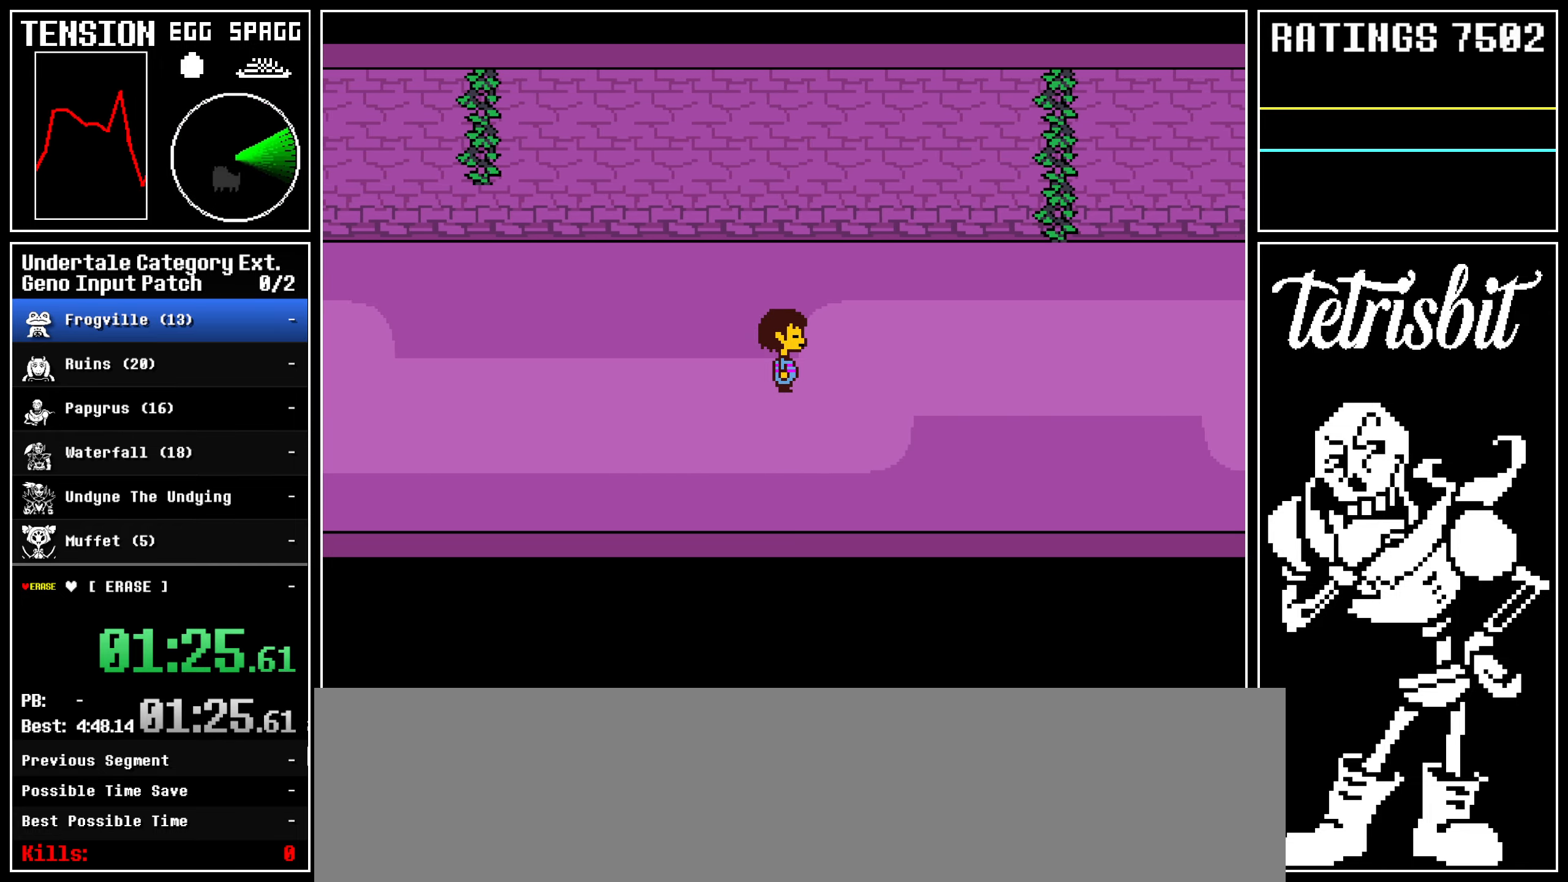
{"keys": ["right"], "events": []}
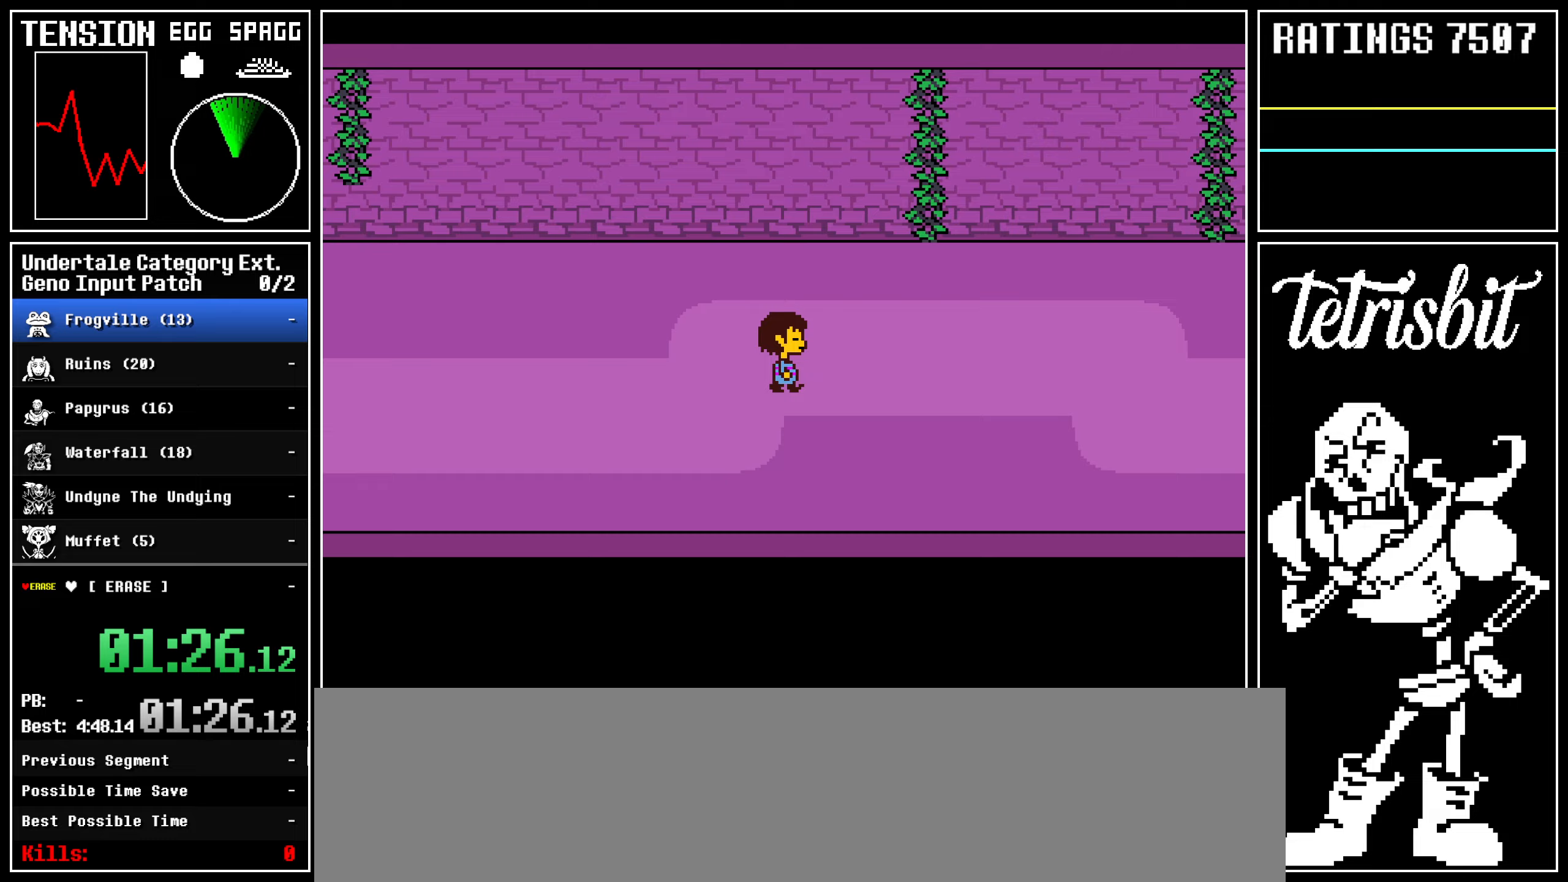
{"keys": ["right"], "events": []}